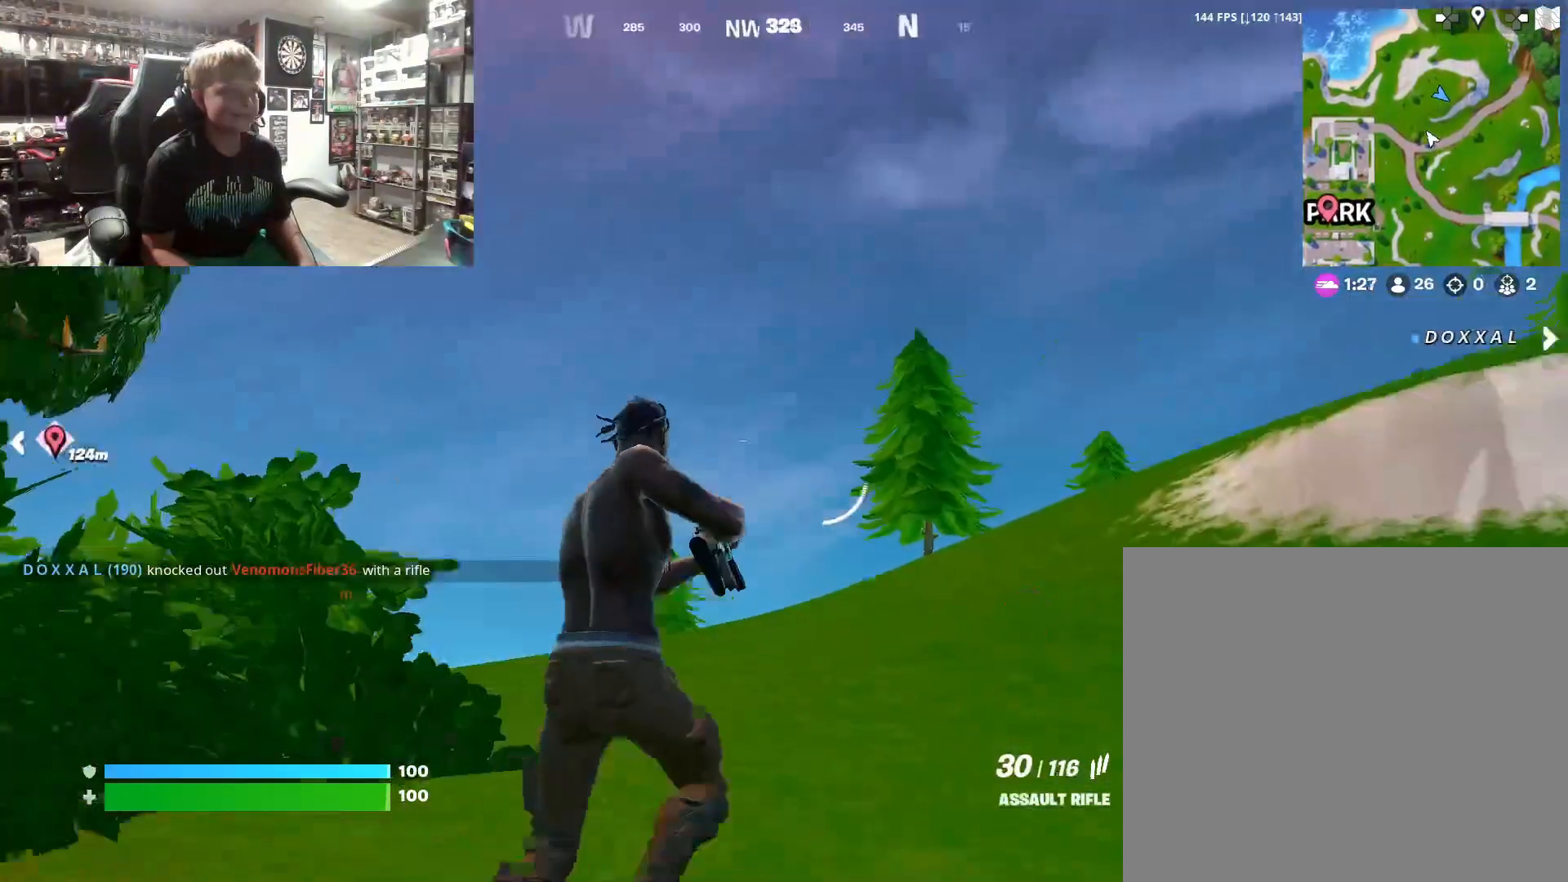
Gameplay with a controller (PlayStation layout); each line is a JSON object with the inputs held at the frame after it. "events" lists button and stick changes between this image and that frame as [ms after this image, input, new state], when the widget could be followed in between.
{"buttons": [], "left_stick": "up-left", "right_stick": "center", "events": [[33, "L3", "down"], [133, "L3", "up"], [167, "right_stick", "right"], [300, "left_stick", "up-left"], [300, "right_stick", "center"]]}
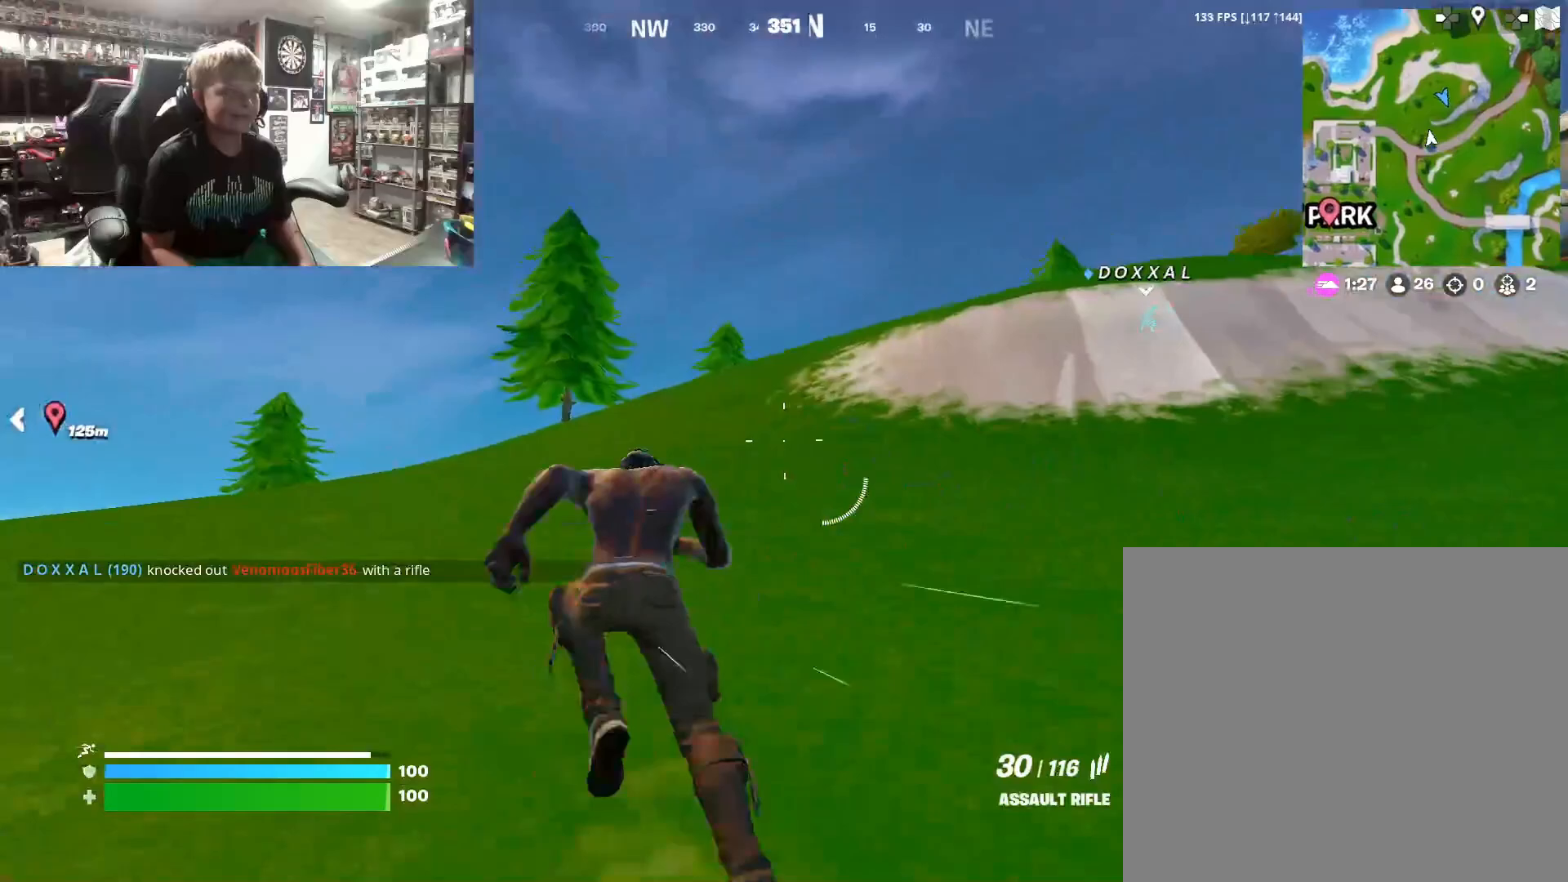
{"buttons": [], "left_stick": "up", "right_stick": "center", "events": [[200, "left_stick", "up"]]}
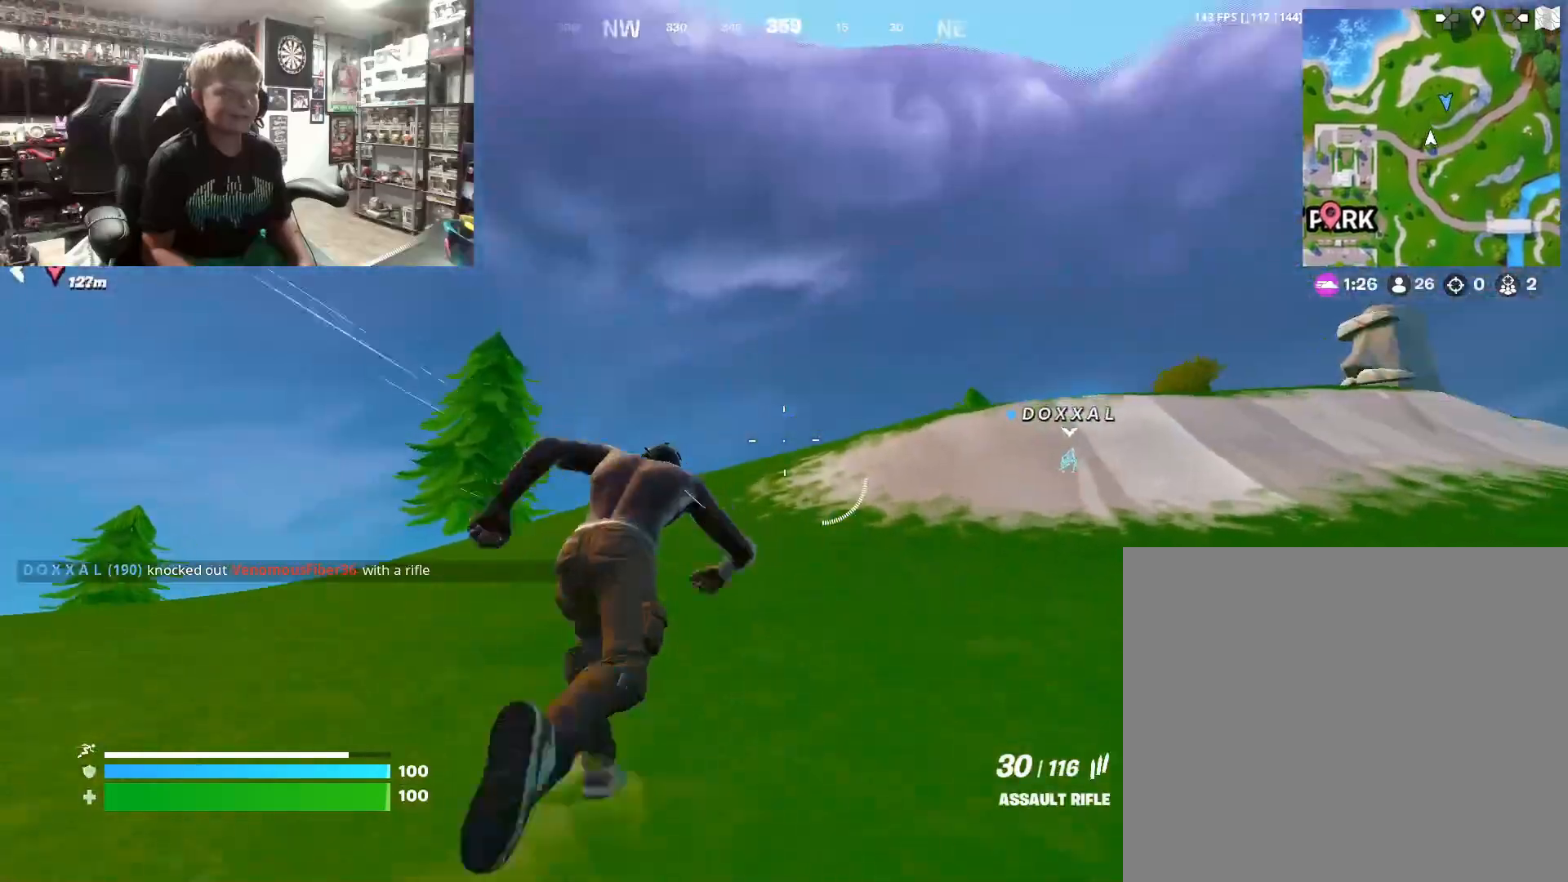
{"buttons": [], "left_stick": "up", "right_stick": "center", "events": []}
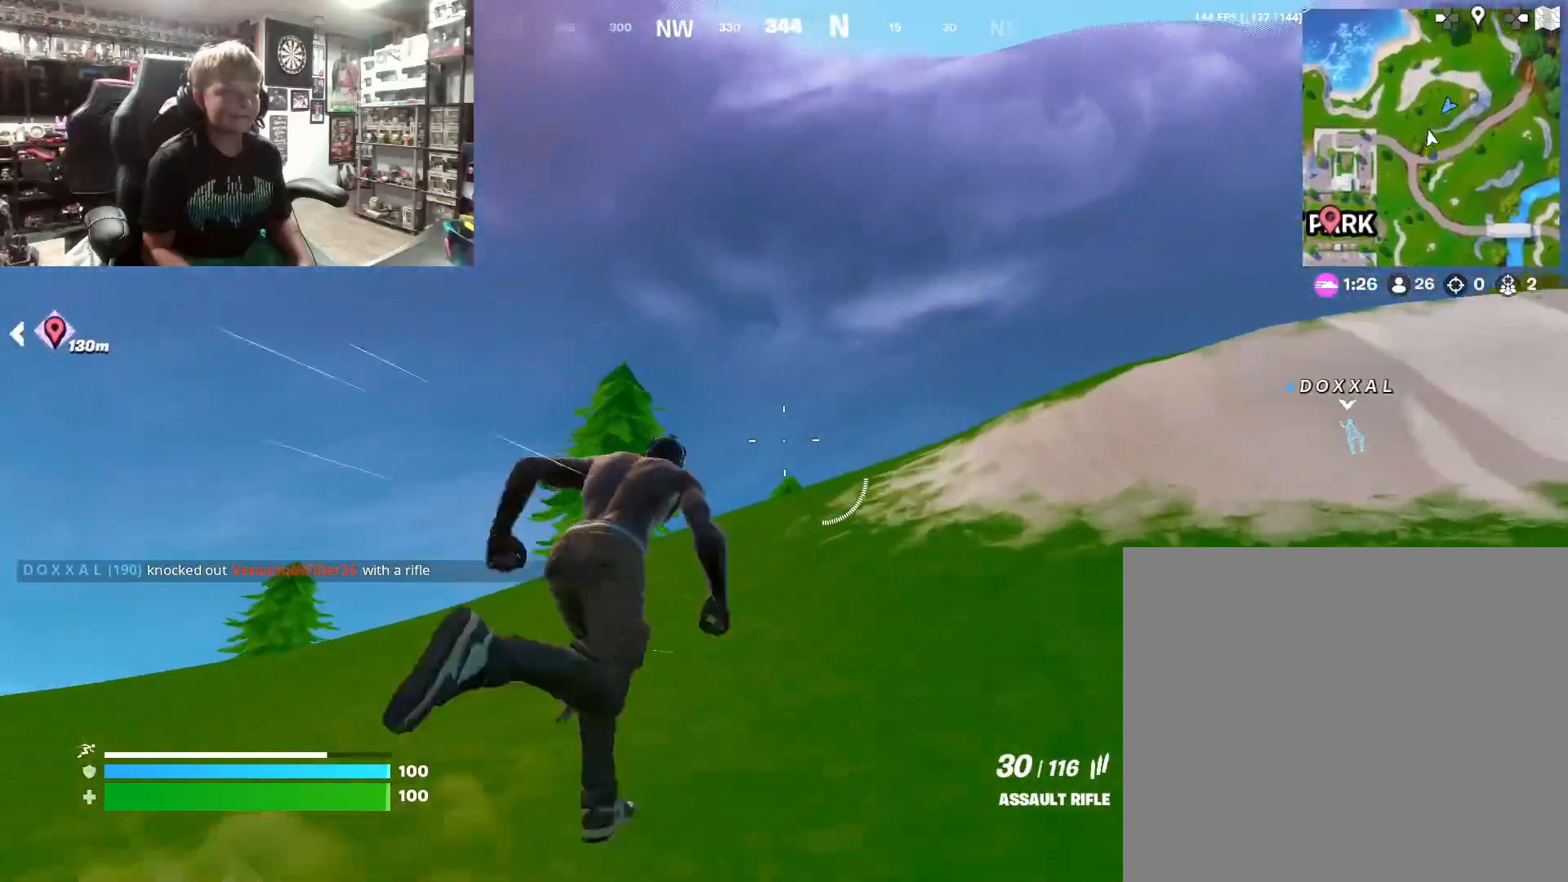
{"buttons": [], "left_stick": "left", "right_stick": "right", "events": [[200, "right_stick", "right"], [300, "left_stick", "up-left"], [467, "left_stick", "left"]]}
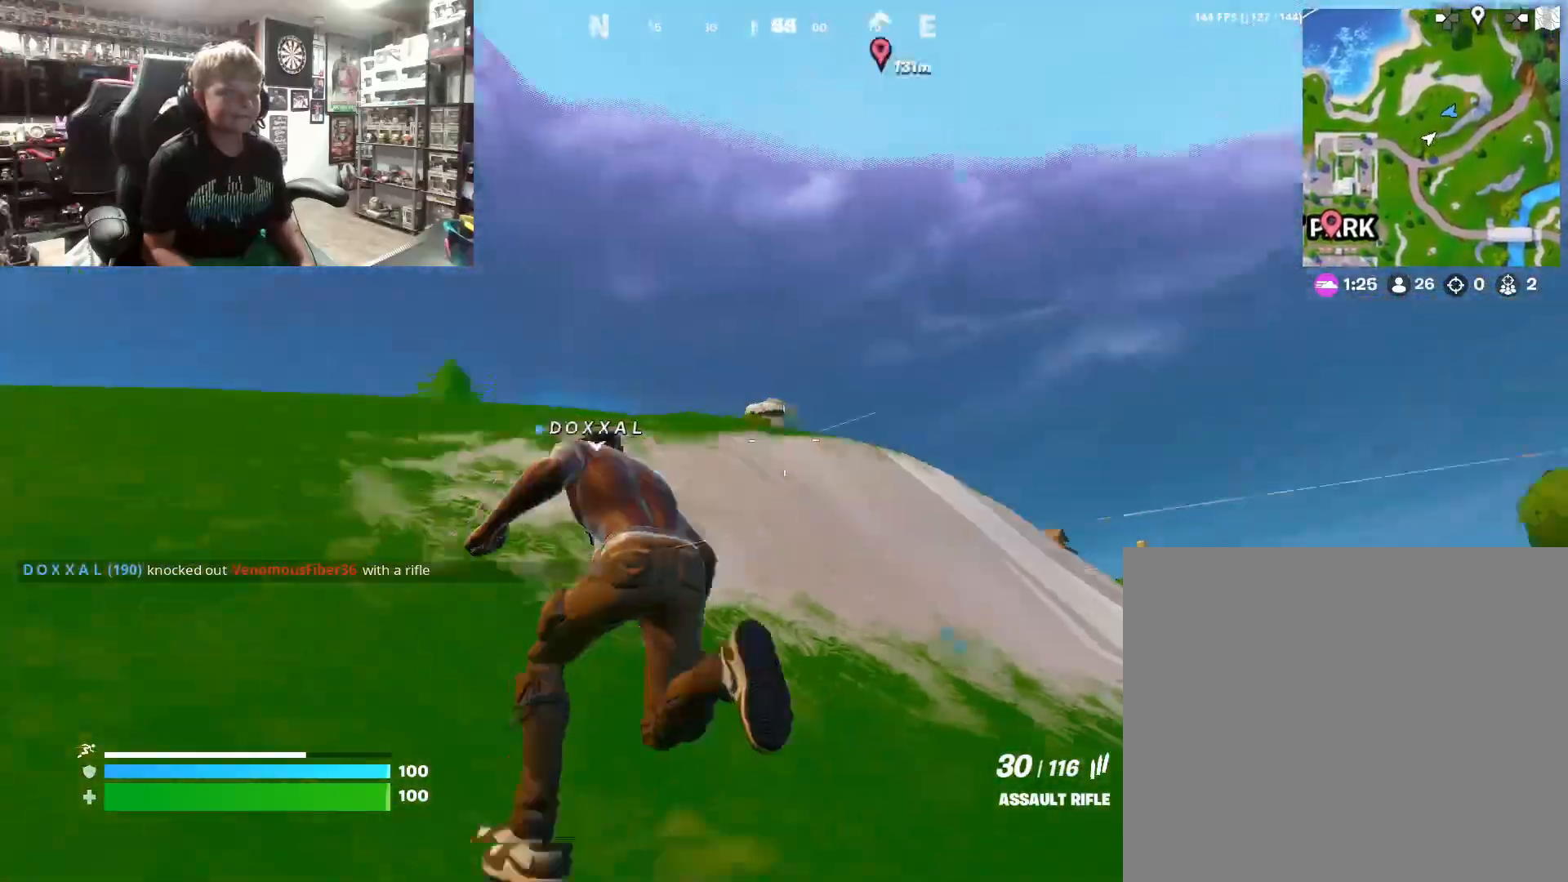
{"buttons": [], "left_stick": "down-left", "right_stick": "right", "events": [[33, "right_stick", "up-right"], [100, "left_stick", "down-left"], [233, "right_stick", "center"], [300, "right_stick", "up-right"], [433, "right_stick", "right"]]}
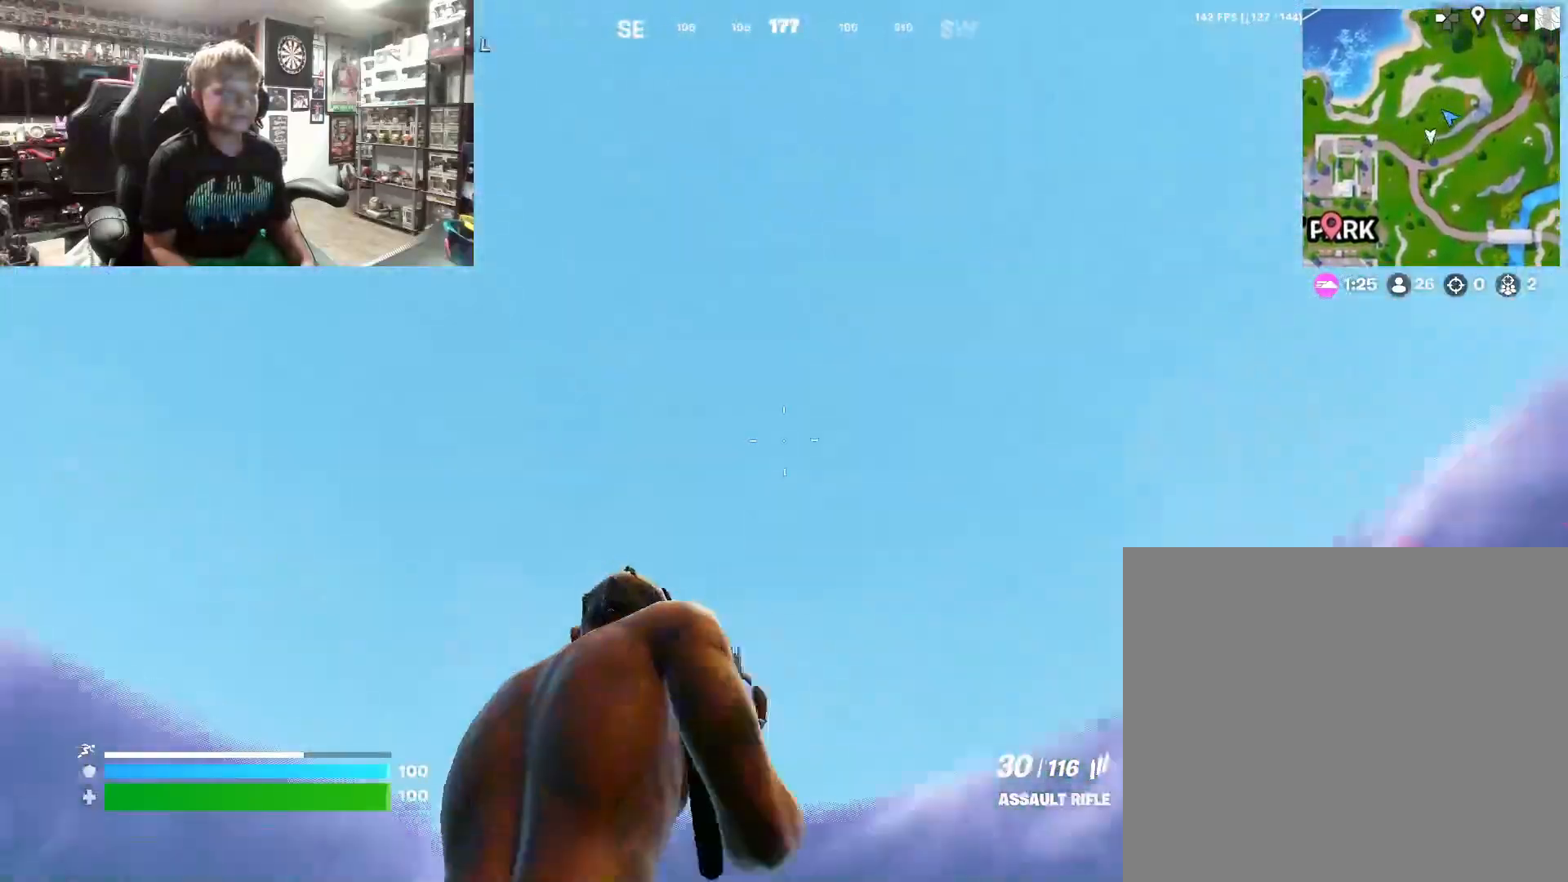
{"buttons": [], "left_stick": "down-right", "right_stick": "down", "events": [[67, "left_stick", "down"], [133, "right_stick", "down-right"], [233, "left_stick", "down-right"], [300, "right_stick", "center"], [367, "right_stick", "down"]]}
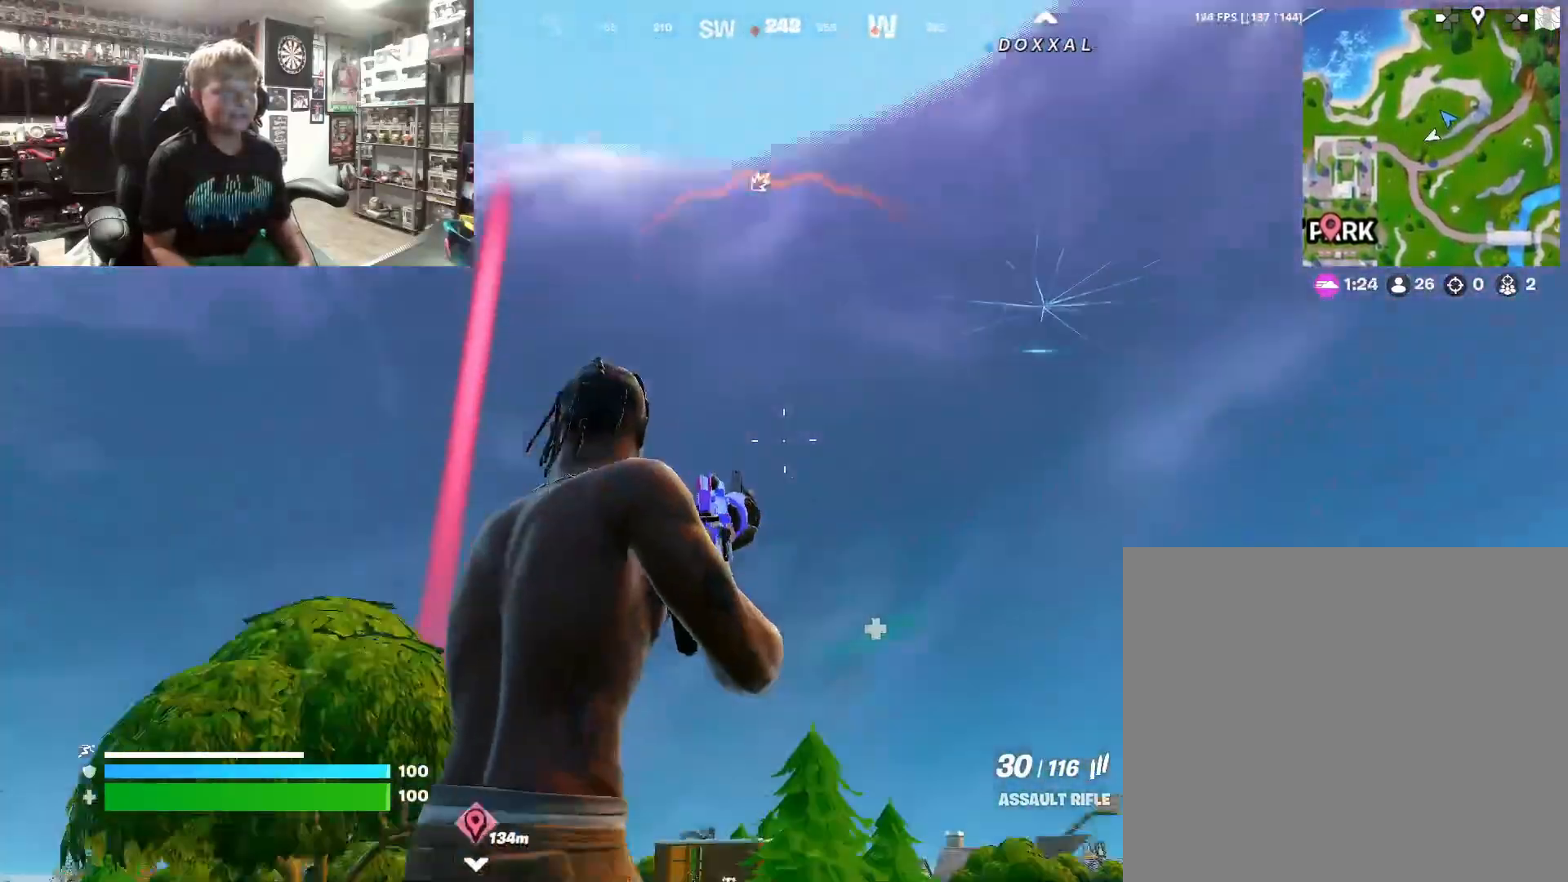
{"buttons": [], "left_stick": "down-right", "right_stick": "down-left", "events": [[33, "right_stick", "center"], [433, "right_stick", "down-left"]]}
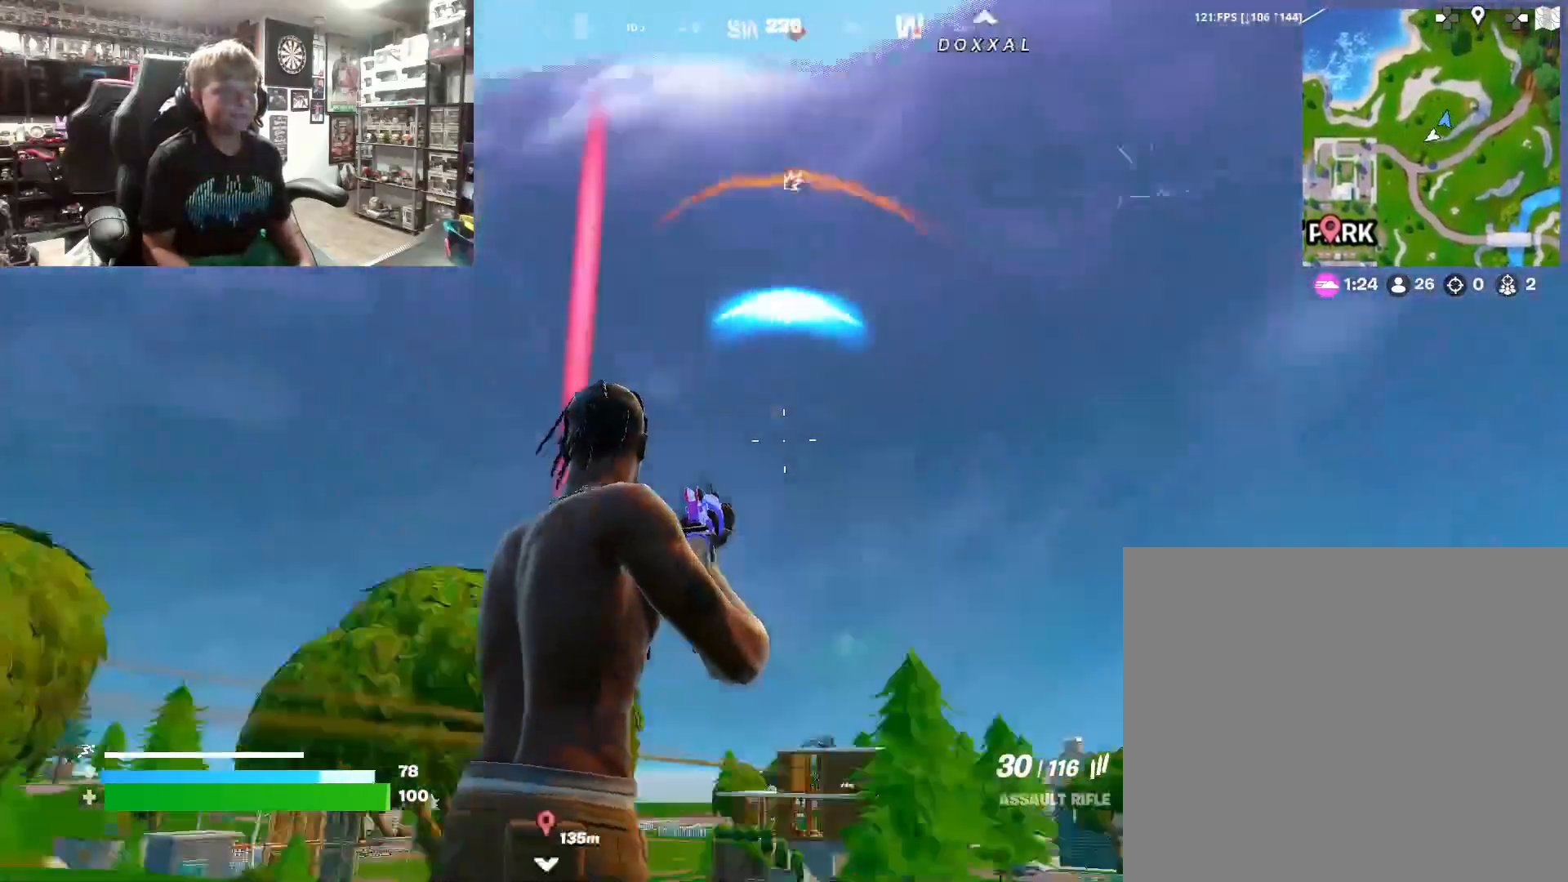
{"buttons": ["R2"], "left_stick": "down-left", "right_stick": "down-right", "events": [[33, "left_stick", "down"], [133, "left_stick", "down-left"], [167, "right_stick", "center"], [267, "CIRCLE", "down"], [333, "CIRCLE", "up"], [400, "R2", "down"], [400, "right_stick", "down-right"]]}
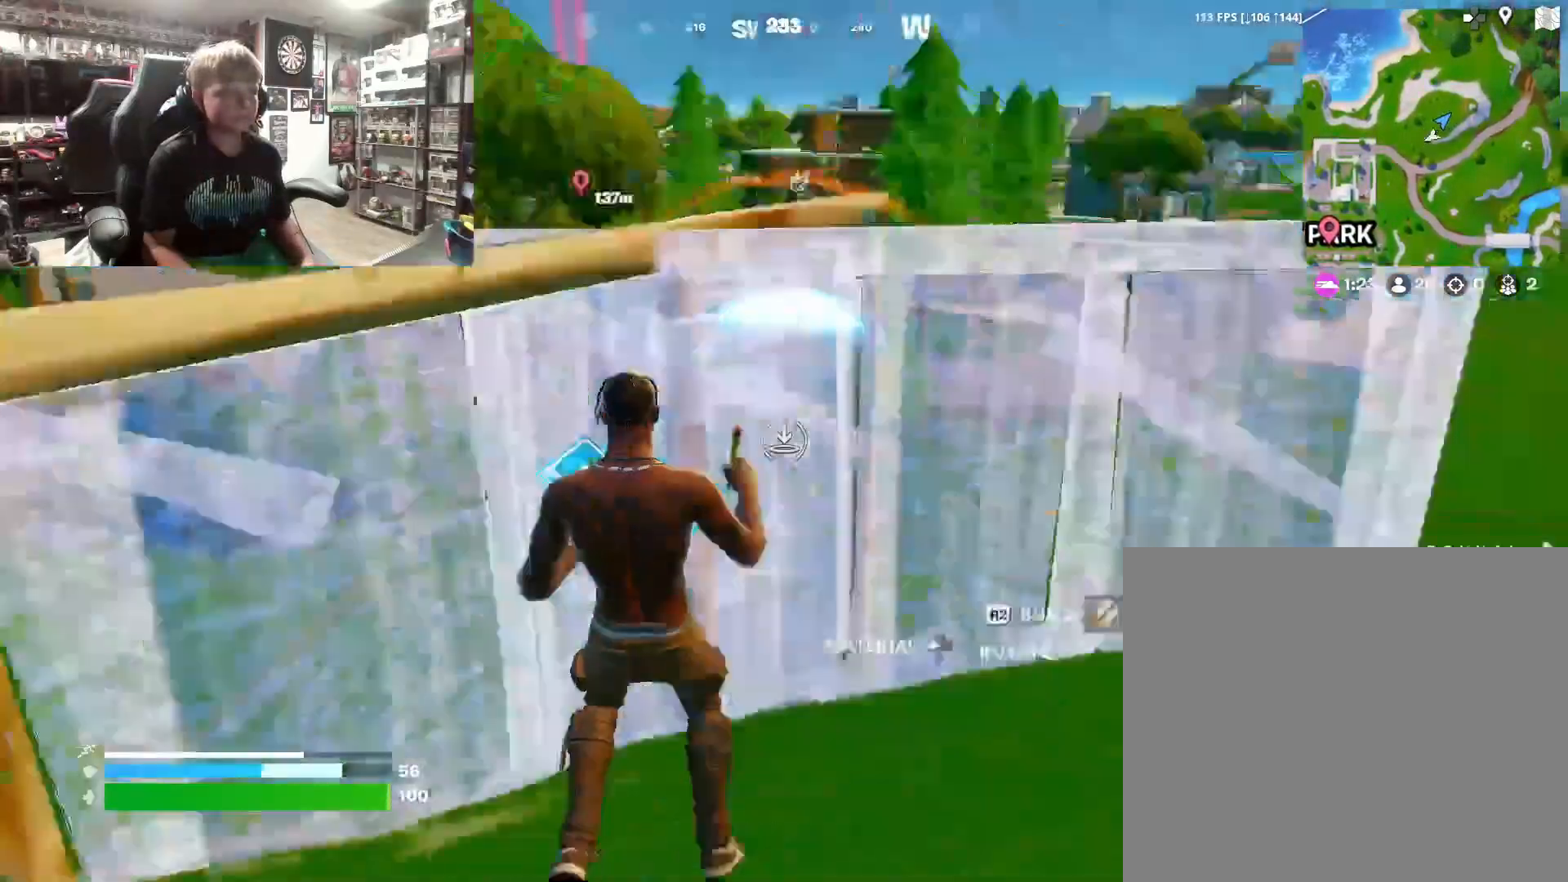
{"buttons": ["R2"], "left_stick": "up-right", "right_stick": "center", "events": [[33, "right_stick", "center"], [100, "left_stick", "down"], [267, "right_stick", "up-left"], [333, "right_stick", "center"], [400, "left_stick", "right"], [467, "left_stick", "up-right"]]}
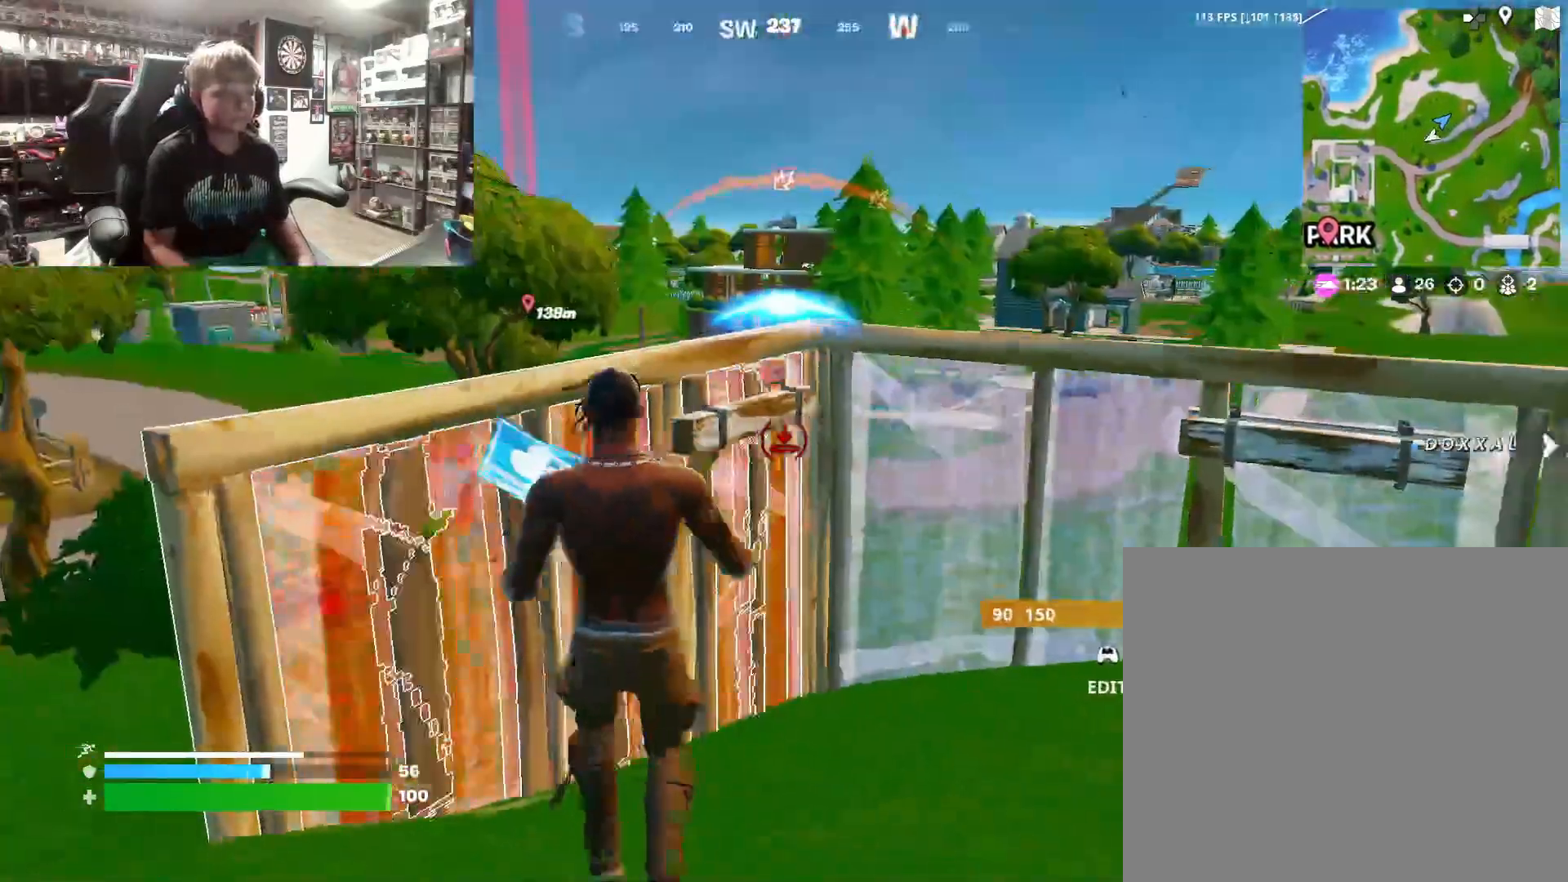
{"buttons": ["R2"], "left_stick": "center", "right_stick": "center", "events": [[167, "right_stick", "up-left"], [267, "left_stick", "right"], [267, "right_stick", "center"], [367, "left_stick", "down-right"], [467, "left_stick", "center"]]}
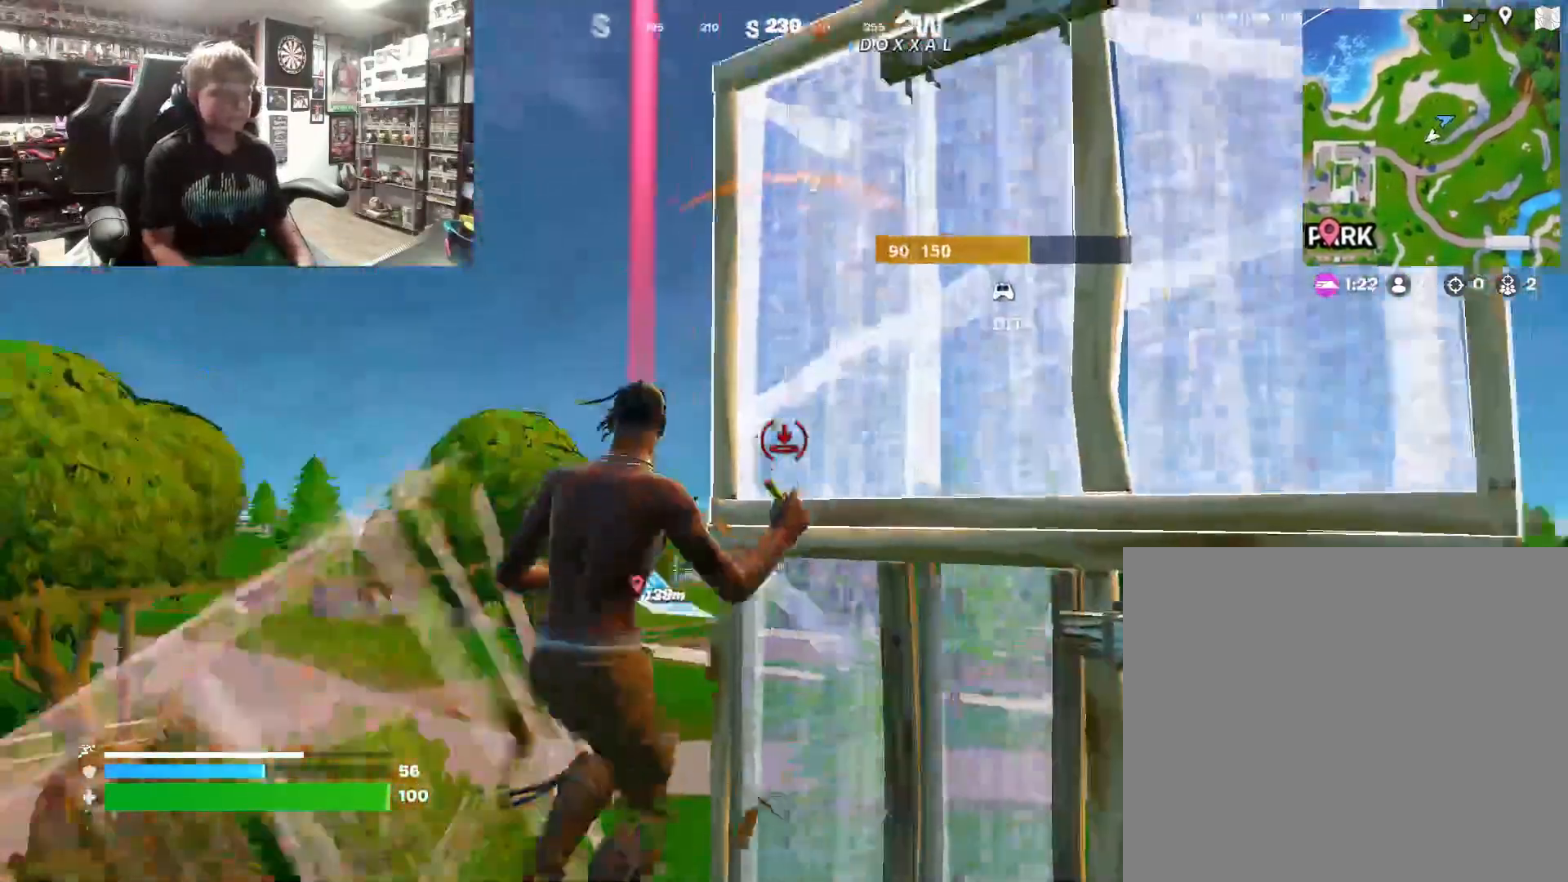
{"buttons": ["R2"], "left_stick": "center", "right_stick": "center", "events": [[67, "right_stick", "left"], [133, "left_stick", "right"], [200, "right_stick", "right"], [300, "left_stick", "center"], [300, "right_stick", "center"]]}
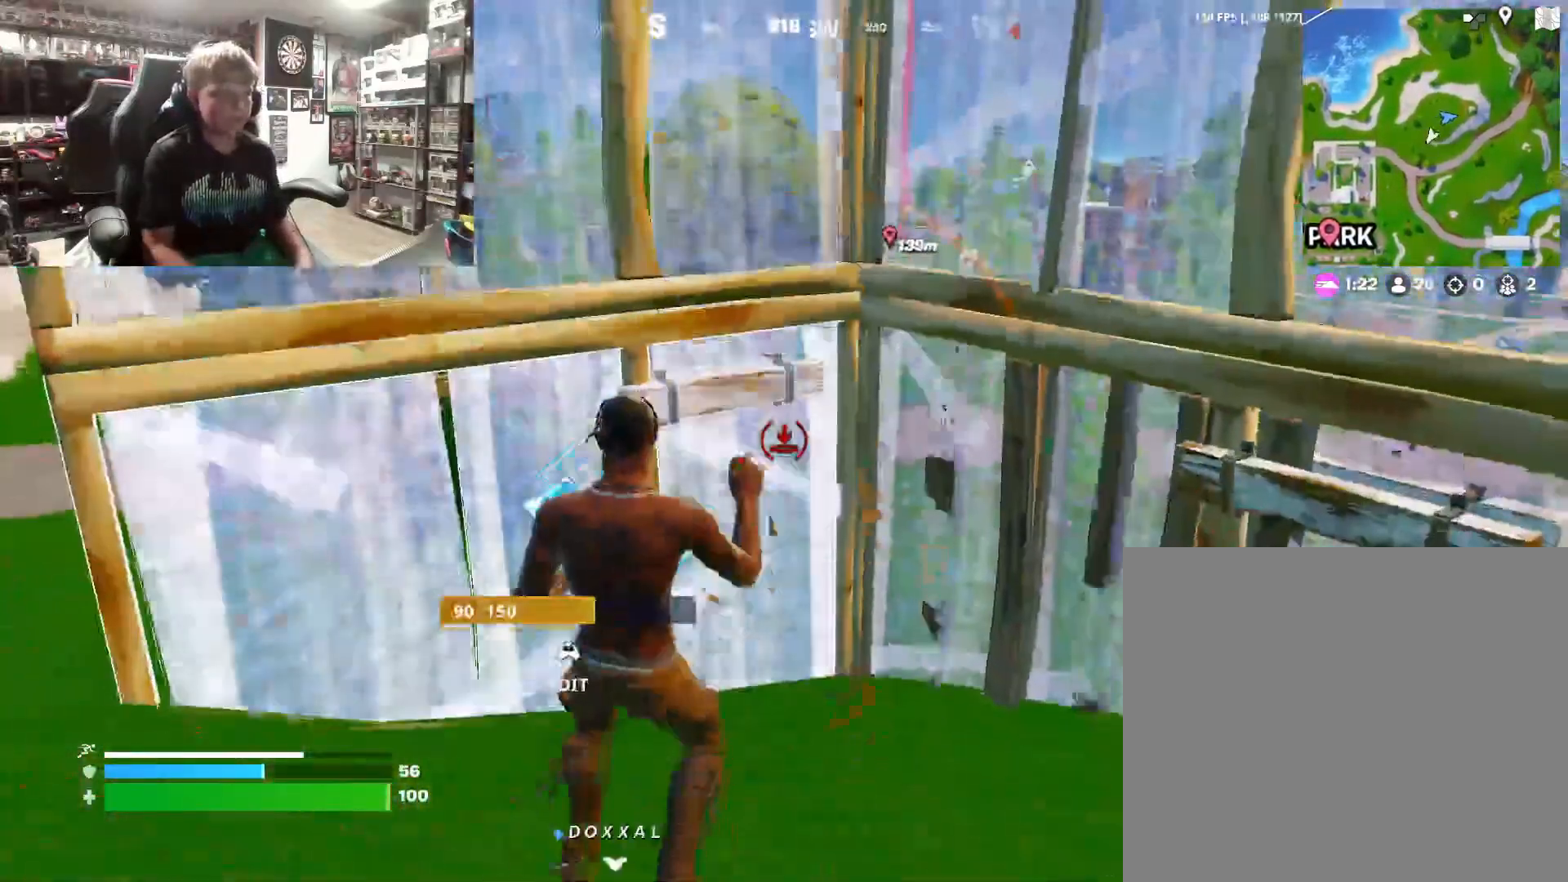
{"buttons": [], "left_stick": "center", "right_stick": "right", "events": [[67, "left_stick", "right"], [100, "R2", "up"], [133, "CIRCLE", "down"], [200, "CIRCLE", "up"], [267, "left_stick", "center"], [333, "R1", "down"], [467, "R1", "up"], [500, "right_stick", "right"]]}
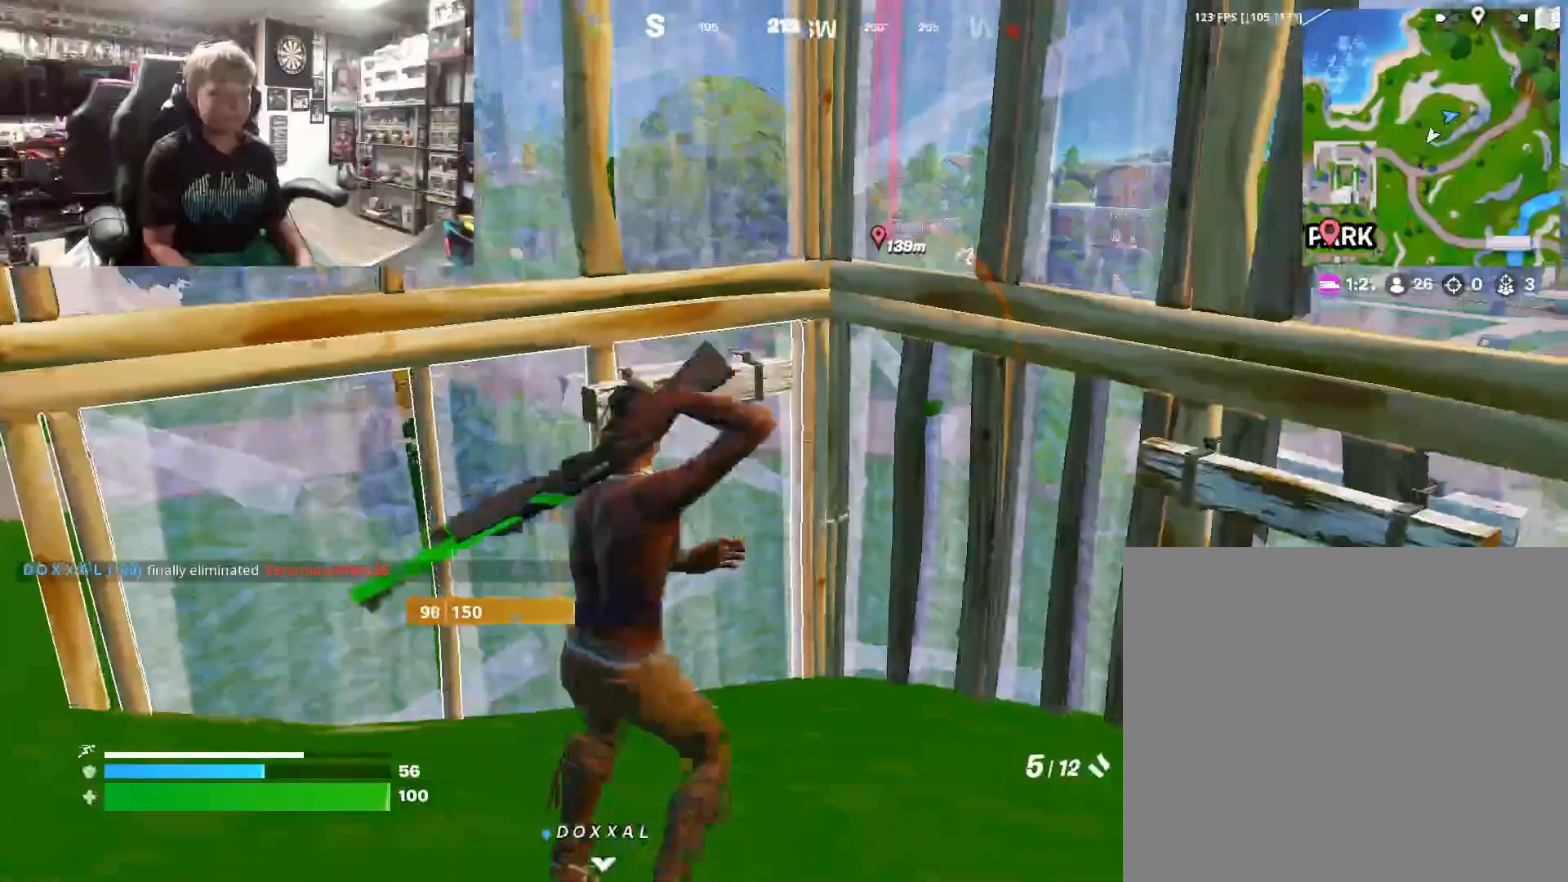
{"buttons": [], "left_stick": "center", "right_stick": "down", "events": [[67, "R1", "down"], [133, "right_stick", "center"], [167, "R1", "up"], [267, "left_stick", "up"], [300, "R1", "down"], [433, "R1", "up"], [433, "right_stick", "down"], [500, "left_stick", "center"]]}
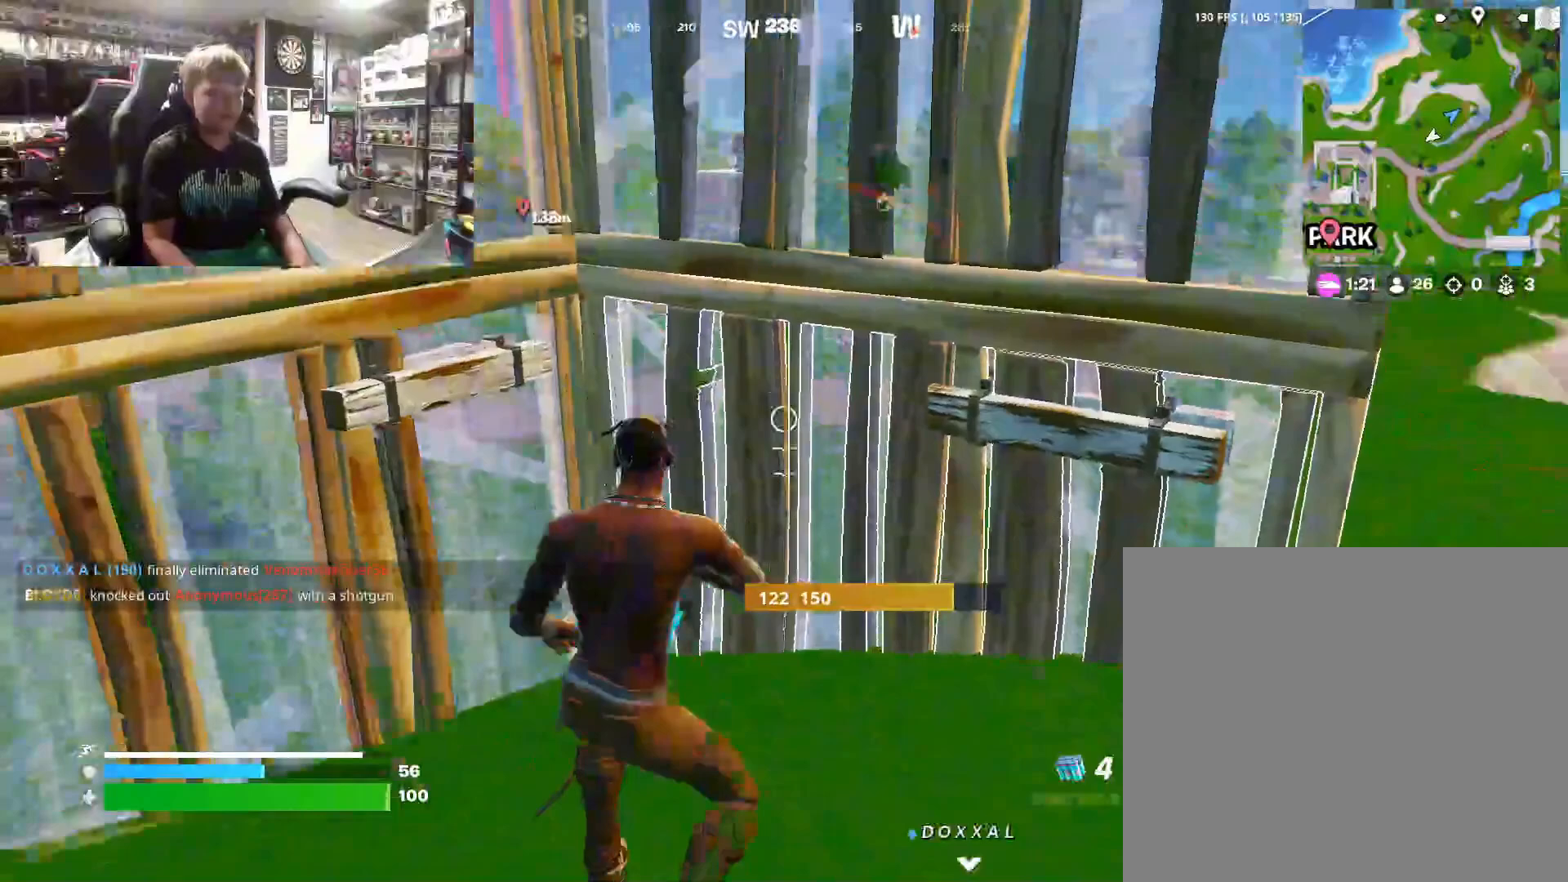
{"buttons": ["R2"], "left_stick": "up", "right_stick": "center", "events": [[67, "left_stick", "down"], [233, "left_stick", "left"], [333, "right_stick", "center"], [367, "left_stick", "up"], [433, "R2", "down"]]}
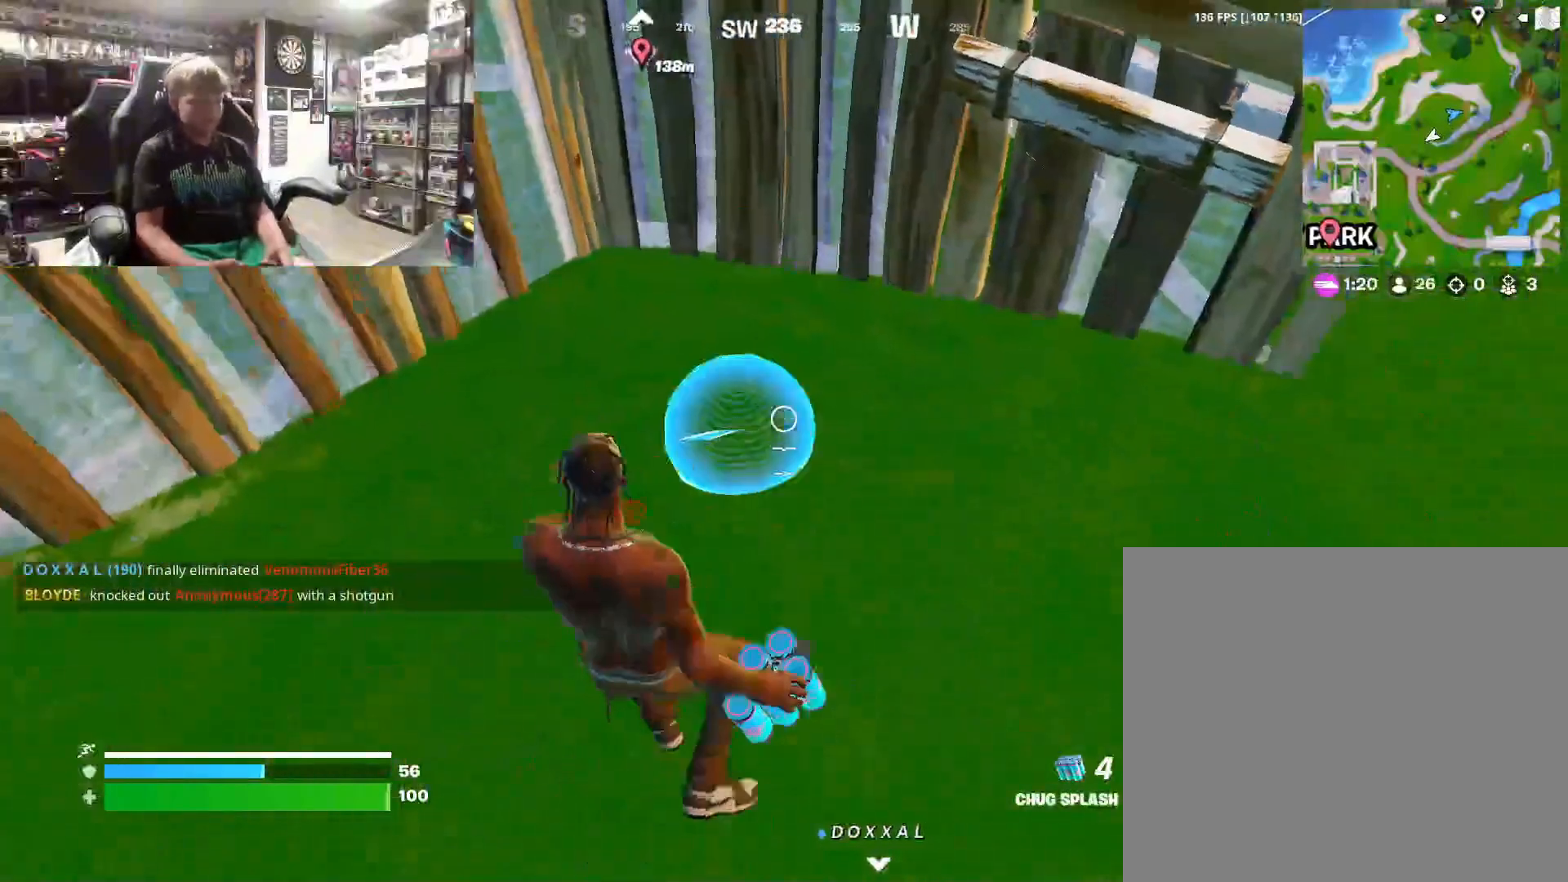
{"buttons": ["R2"], "left_stick": "down-right", "right_stick": "up-right", "events": [[67, "right_stick", "right"], [167, "left_stick", "up-left"], [333, "left_stick", "down"], [333, "right_stick", "up-right"], [433, "left_stick", "down-right"]]}
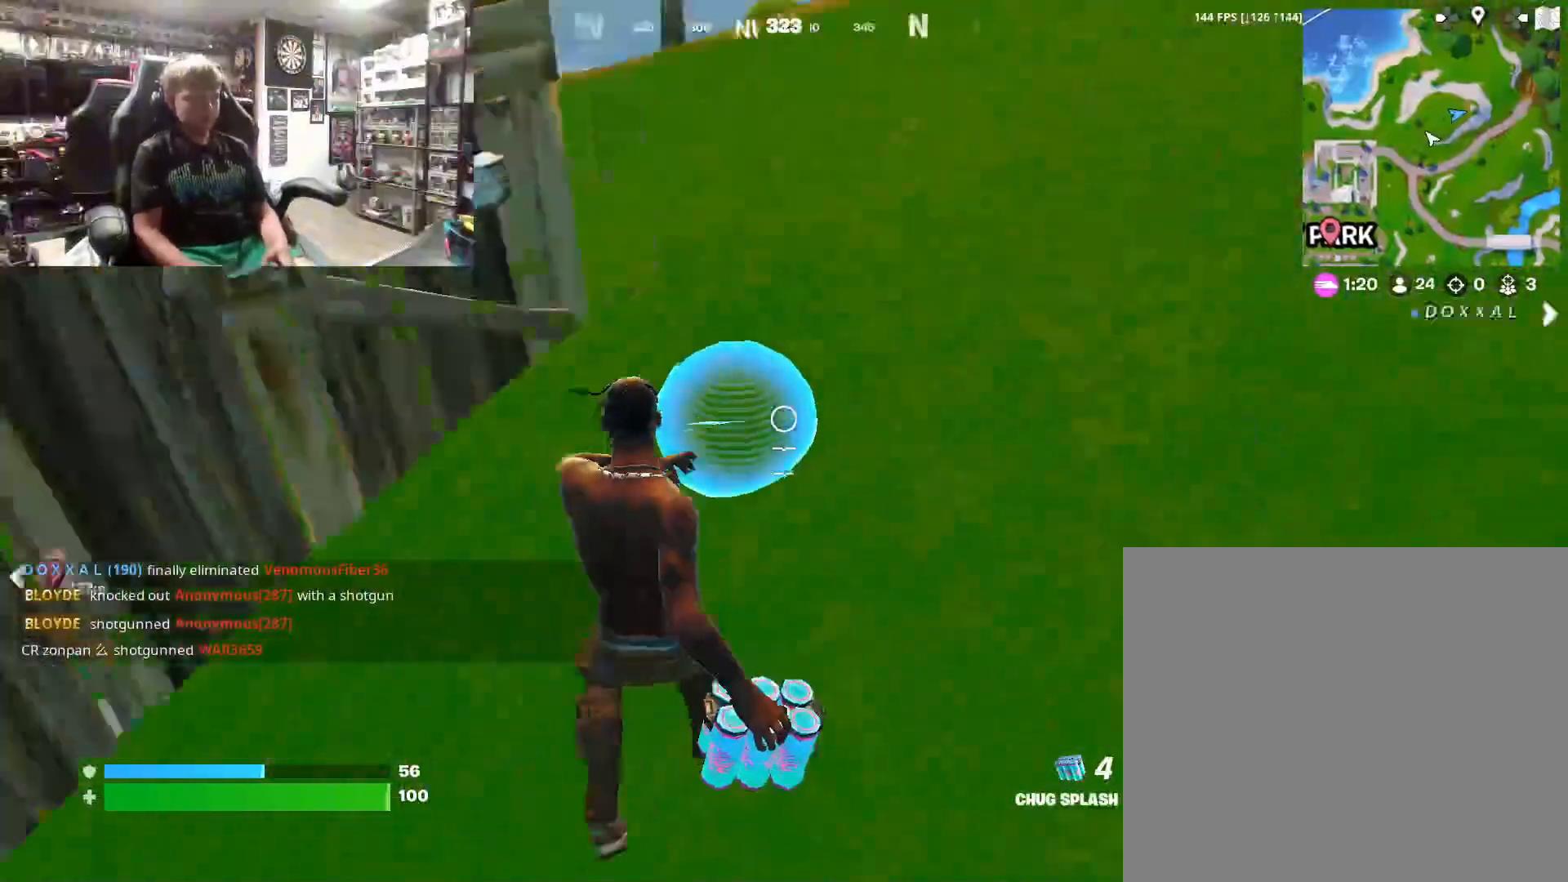
{"buttons": ["R2"], "left_stick": "up", "right_stick": "right", "events": [[67, "left_stick", "center"], [267, "left_stick", "up"], [267, "right_stick", "center"], [433, "right_stick", "right"]]}
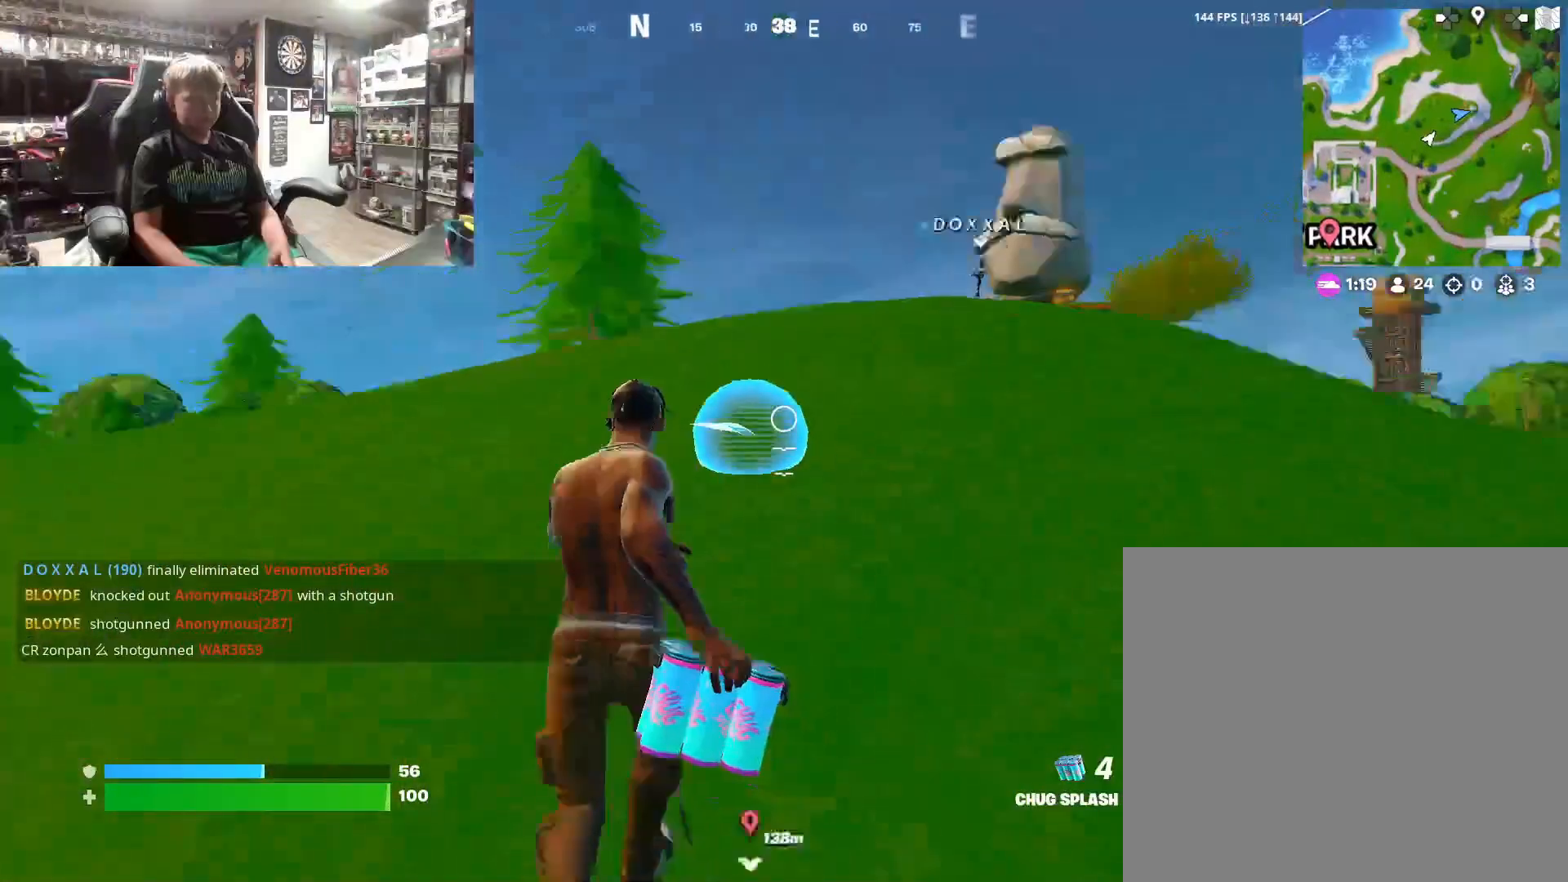
{"buttons": ["R2"], "left_stick": "up", "right_stick": "center", "events": [[100, "right_stick", "center"]]}
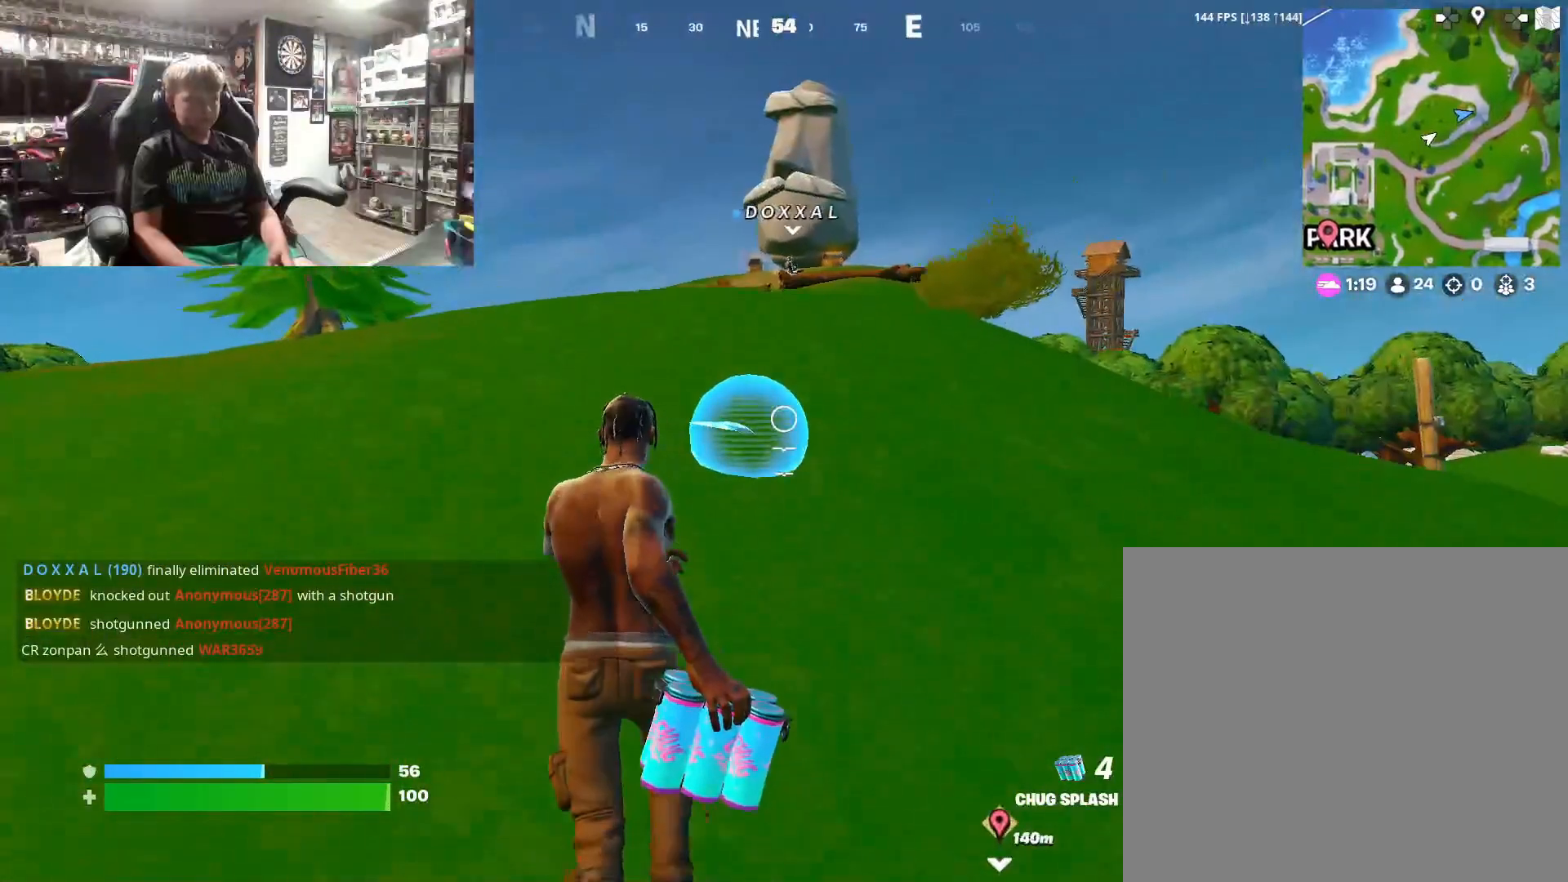
{"buttons": ["R2"], "left_stick": "up", "right_stick": "center", "events": []}
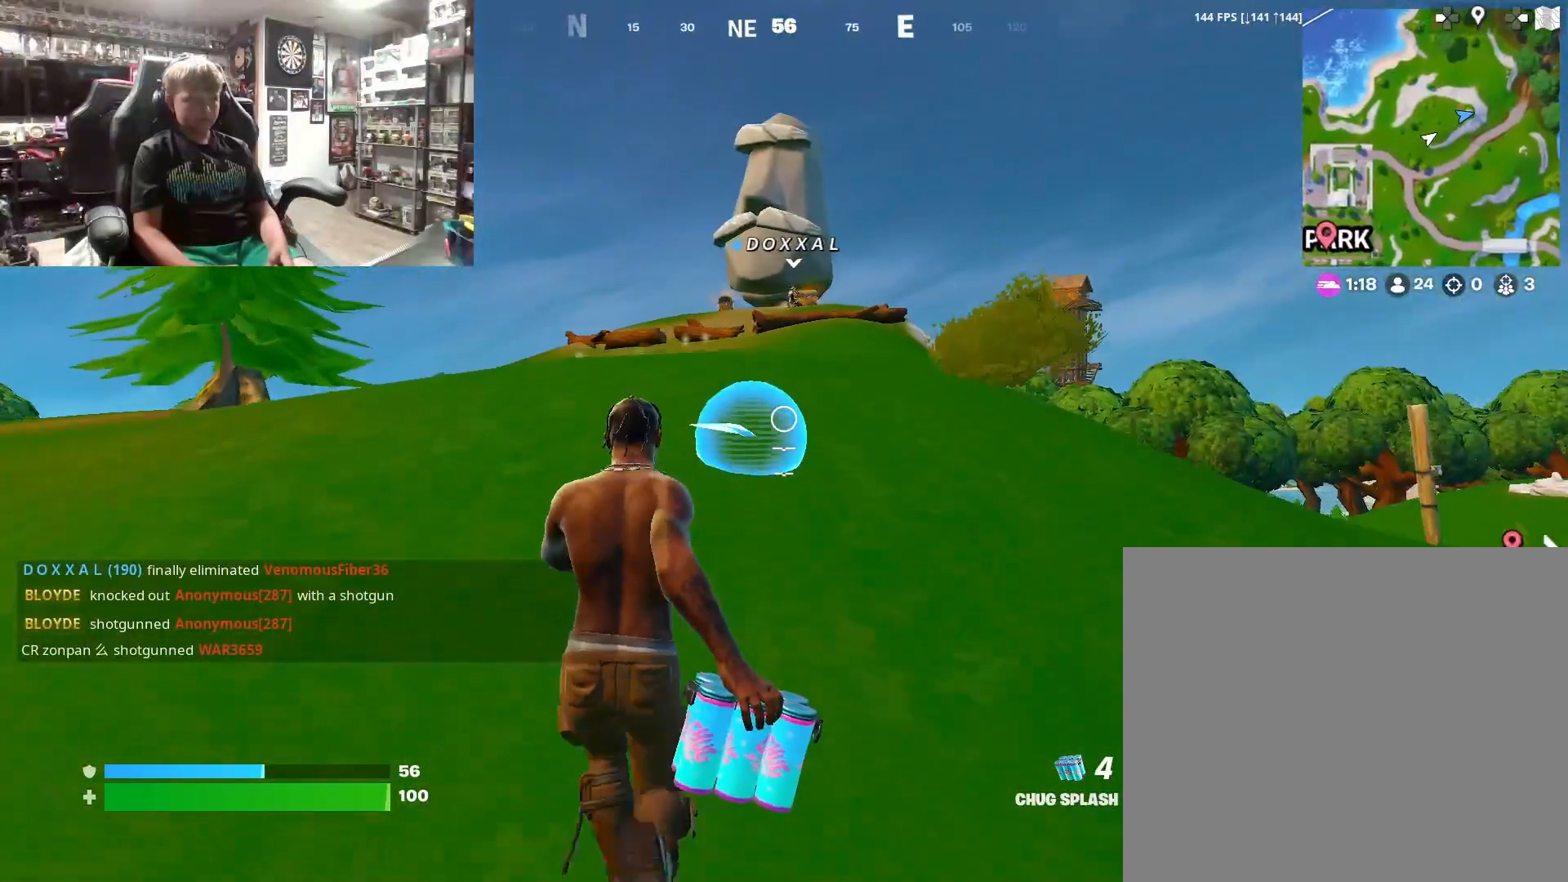
{"buttons": ["R2"], "left_stick": "up", "right_stick": "center", "events": [[367, "L3", "down"], [500, "L3", "up"]]}
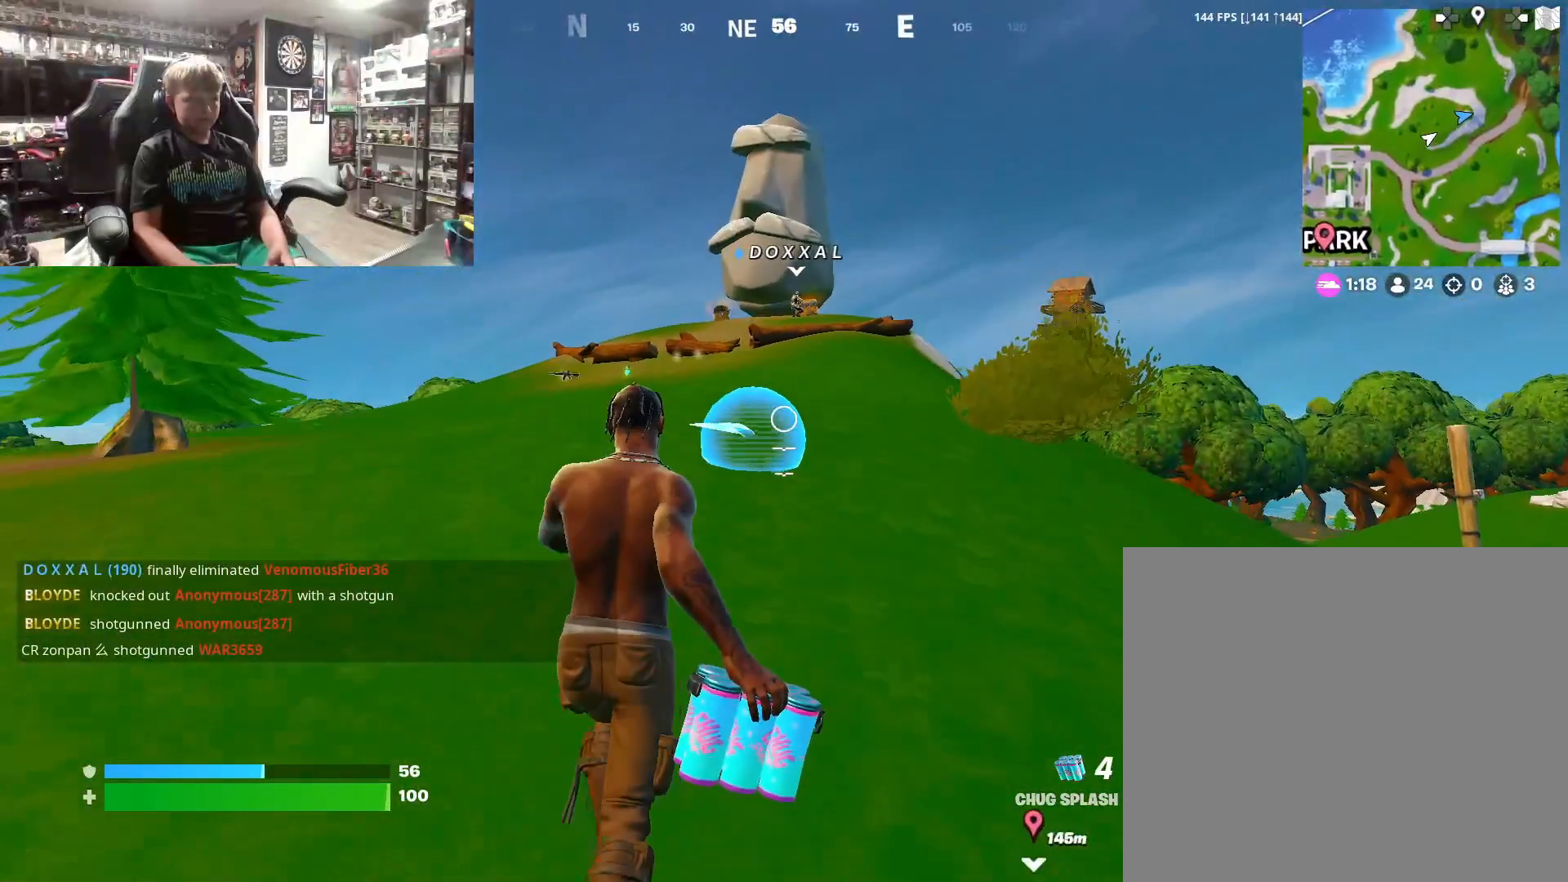
{"buttons": ["TRIANGLE", "R2"], "left_stick": "up", "right_stick": "center", "events": [[467, "TRIANGLE", "down"]]}
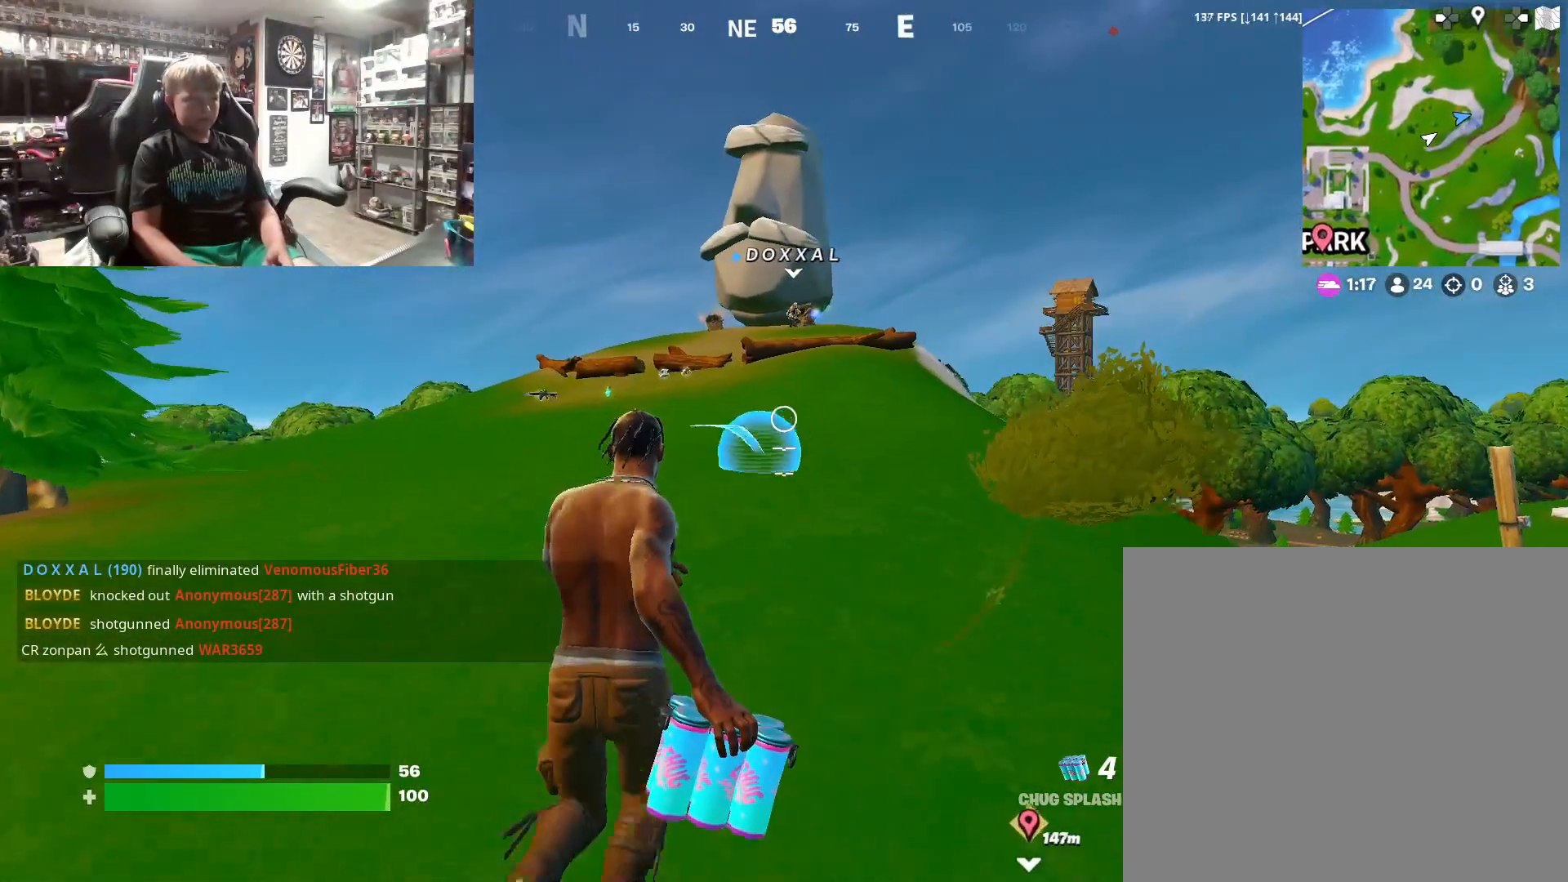
{"buttons": ["L3"], "left_stick": "up", "right_stick": "center", "events": [[100, "TRIANGLE", "up"], [367, "R2", "up"], [433, "L3", "down"]]}
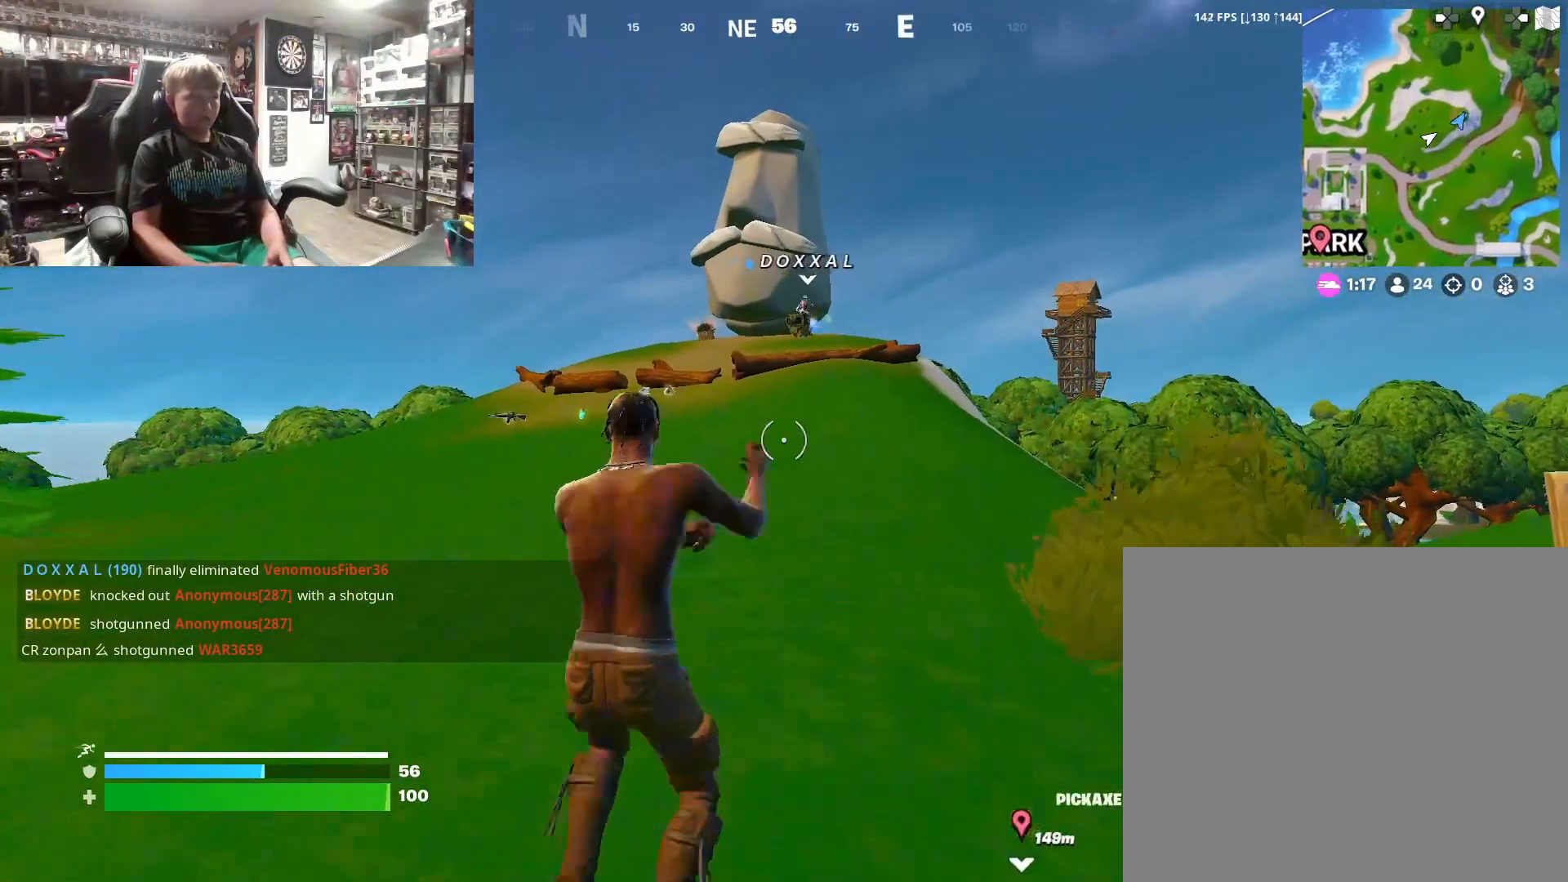
{"buttons": [], "left_stick": "up", "right_stick": "center", "events": [[67, "L3", "up"]]}
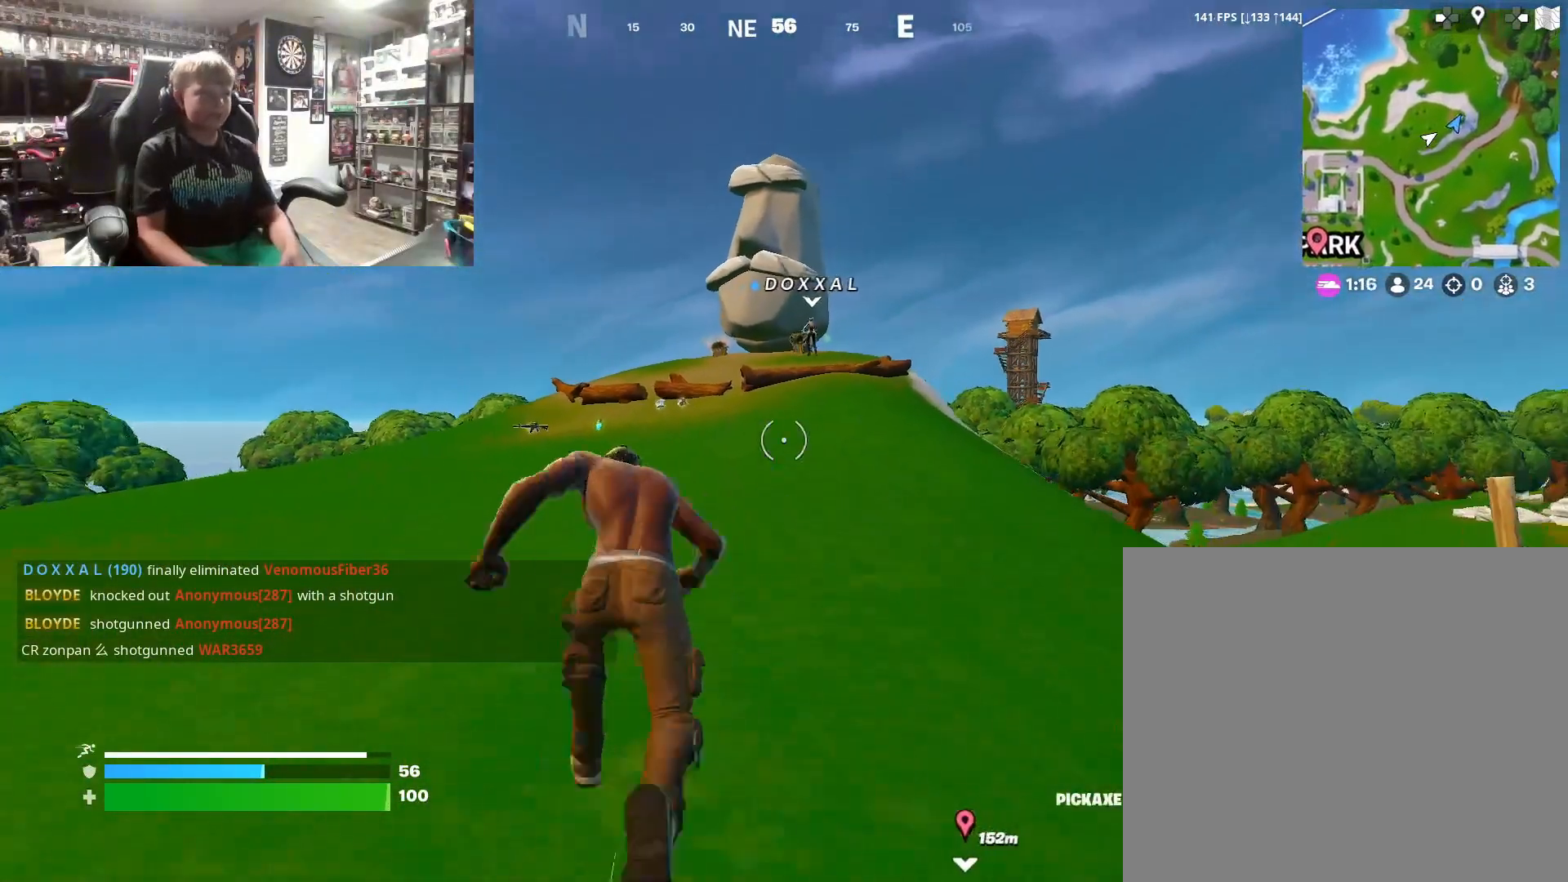
{"buttons": [], "left_stick": "up", "right_stick": "center", "events": []}
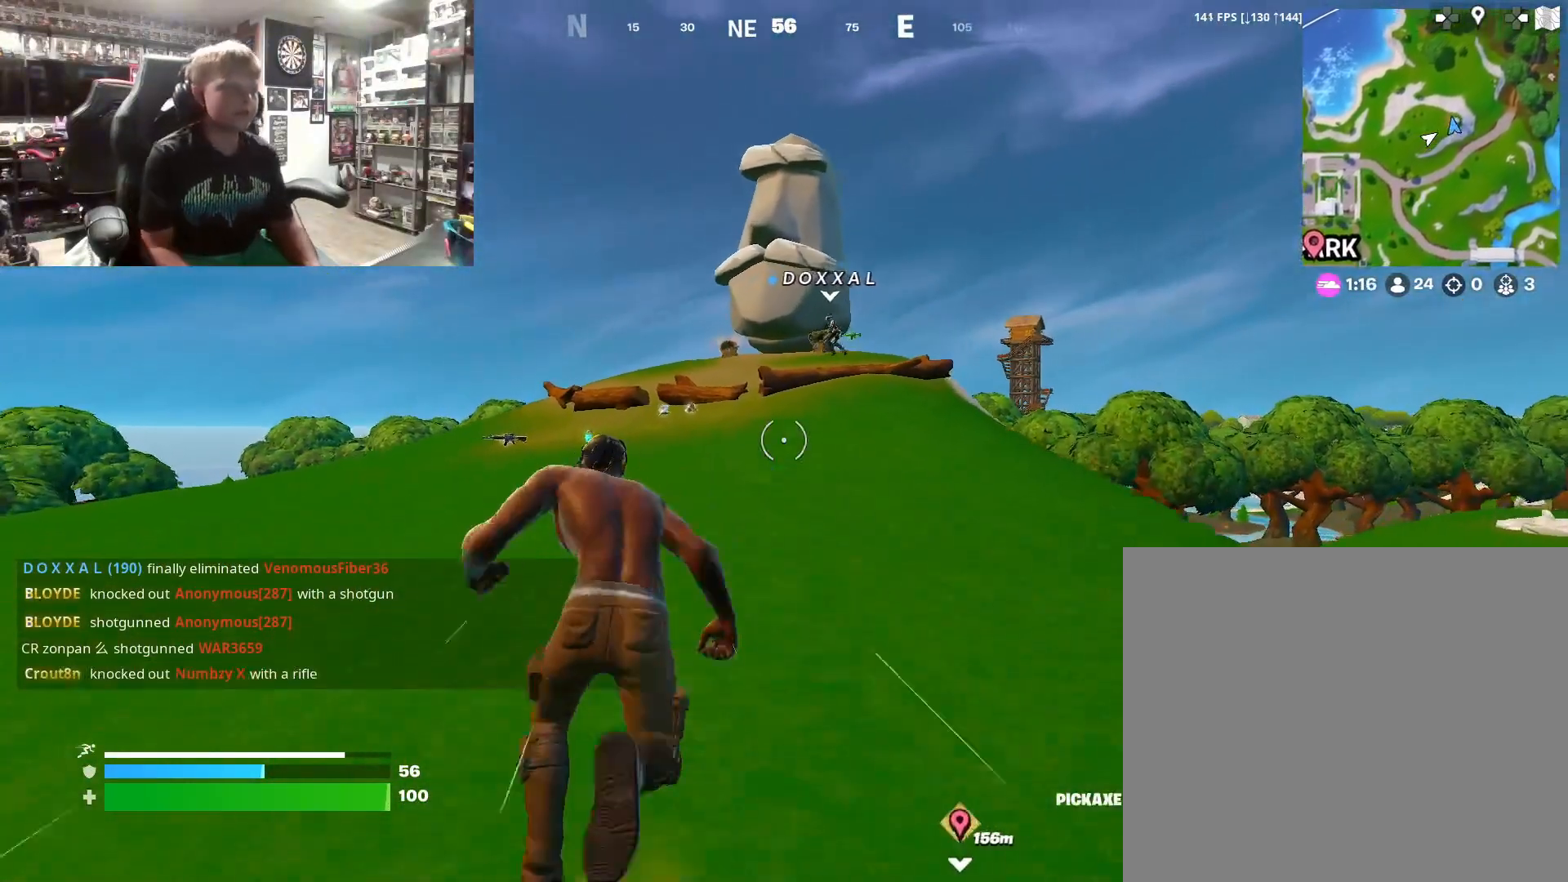
{"buttons": [], "left_stick": "up", "right_stick": "center", "events": []}
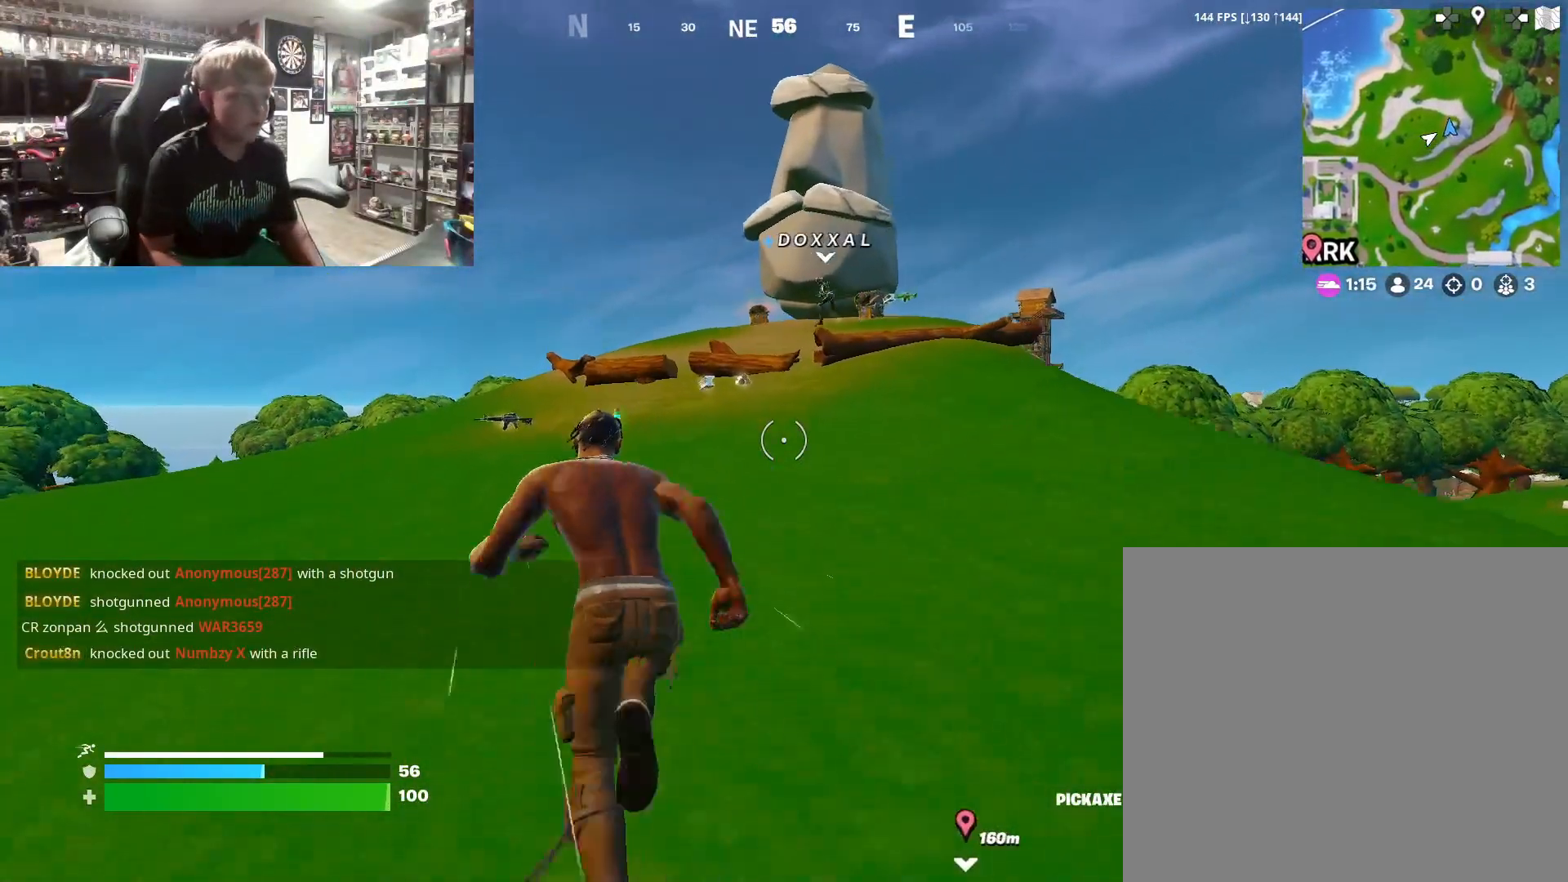
{"buttons": [], "left_stick": "up", "right_stick": "center", "events": []}
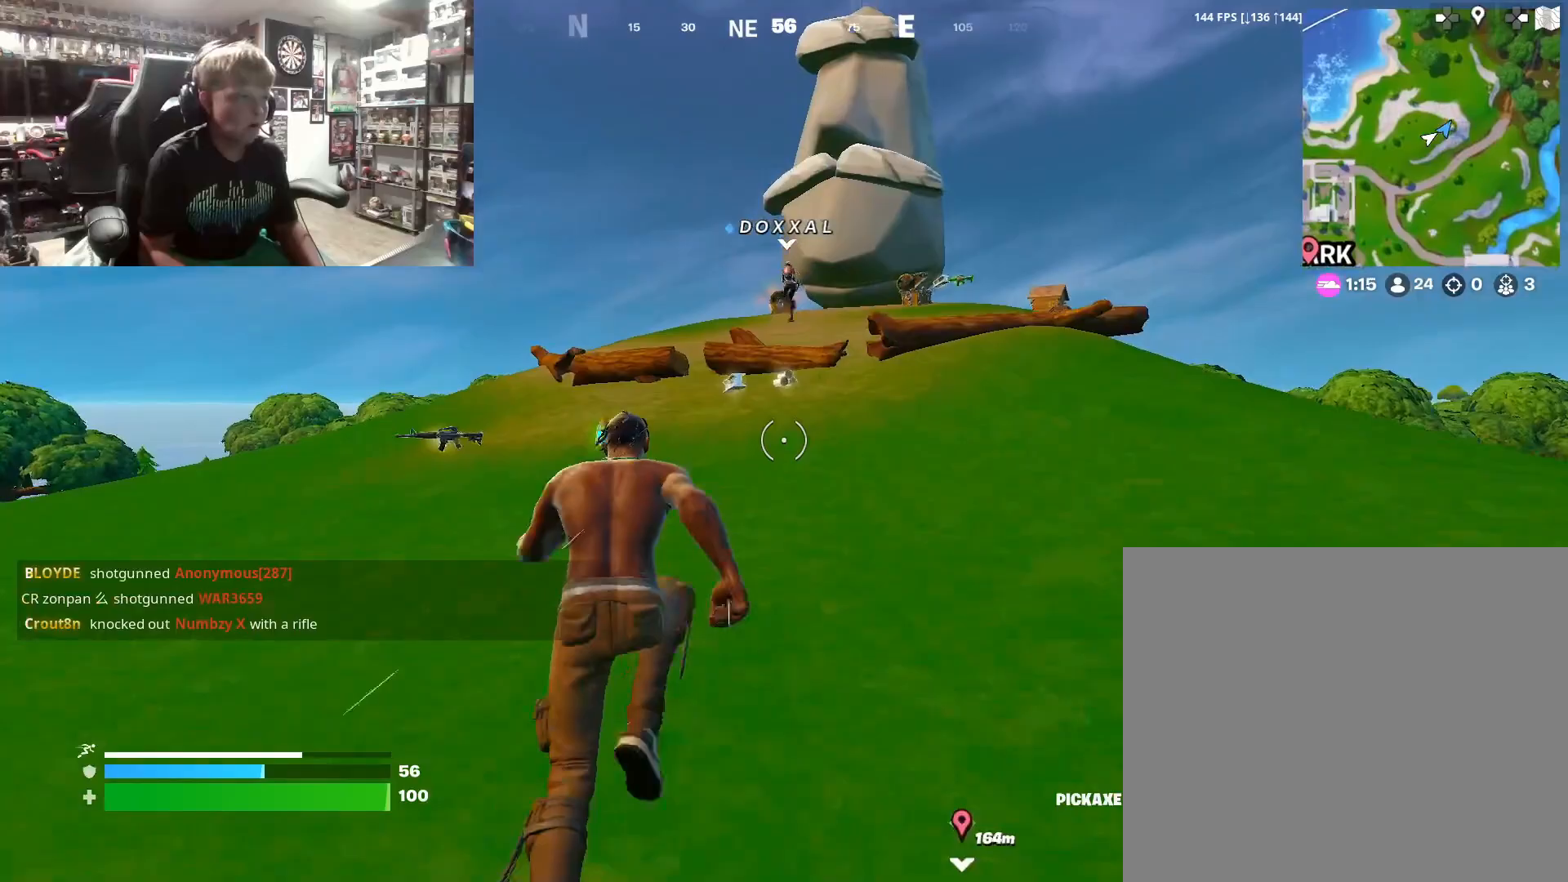
{"buttons": [], "left_stick": "up", "right_stick": "center", "events": []}
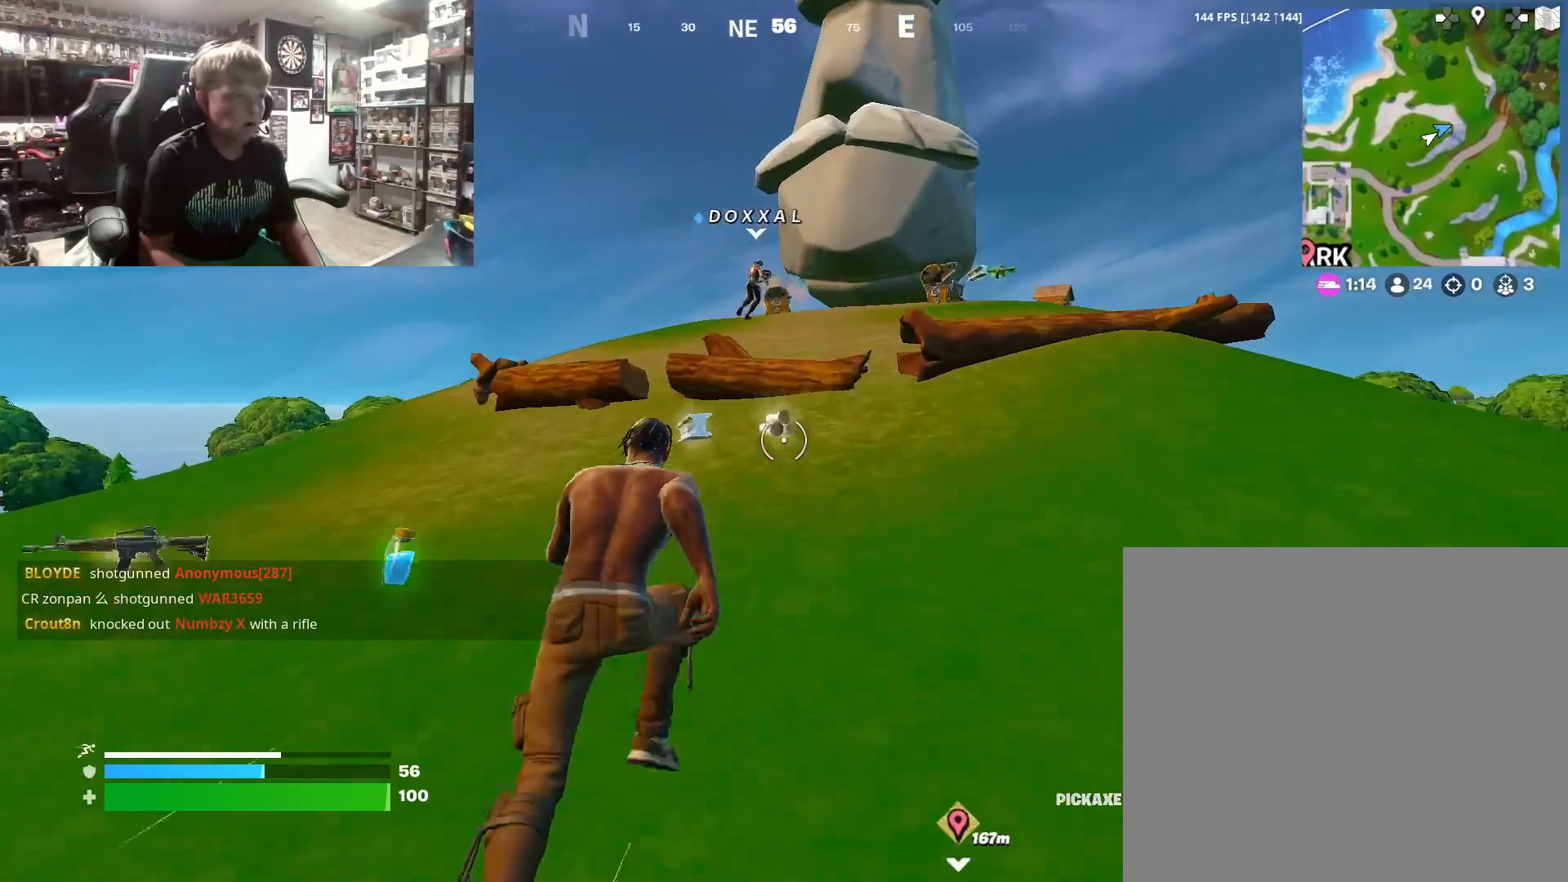
{"buttons": [], "left_stick": "up", "right_stick": "center", "events": []}
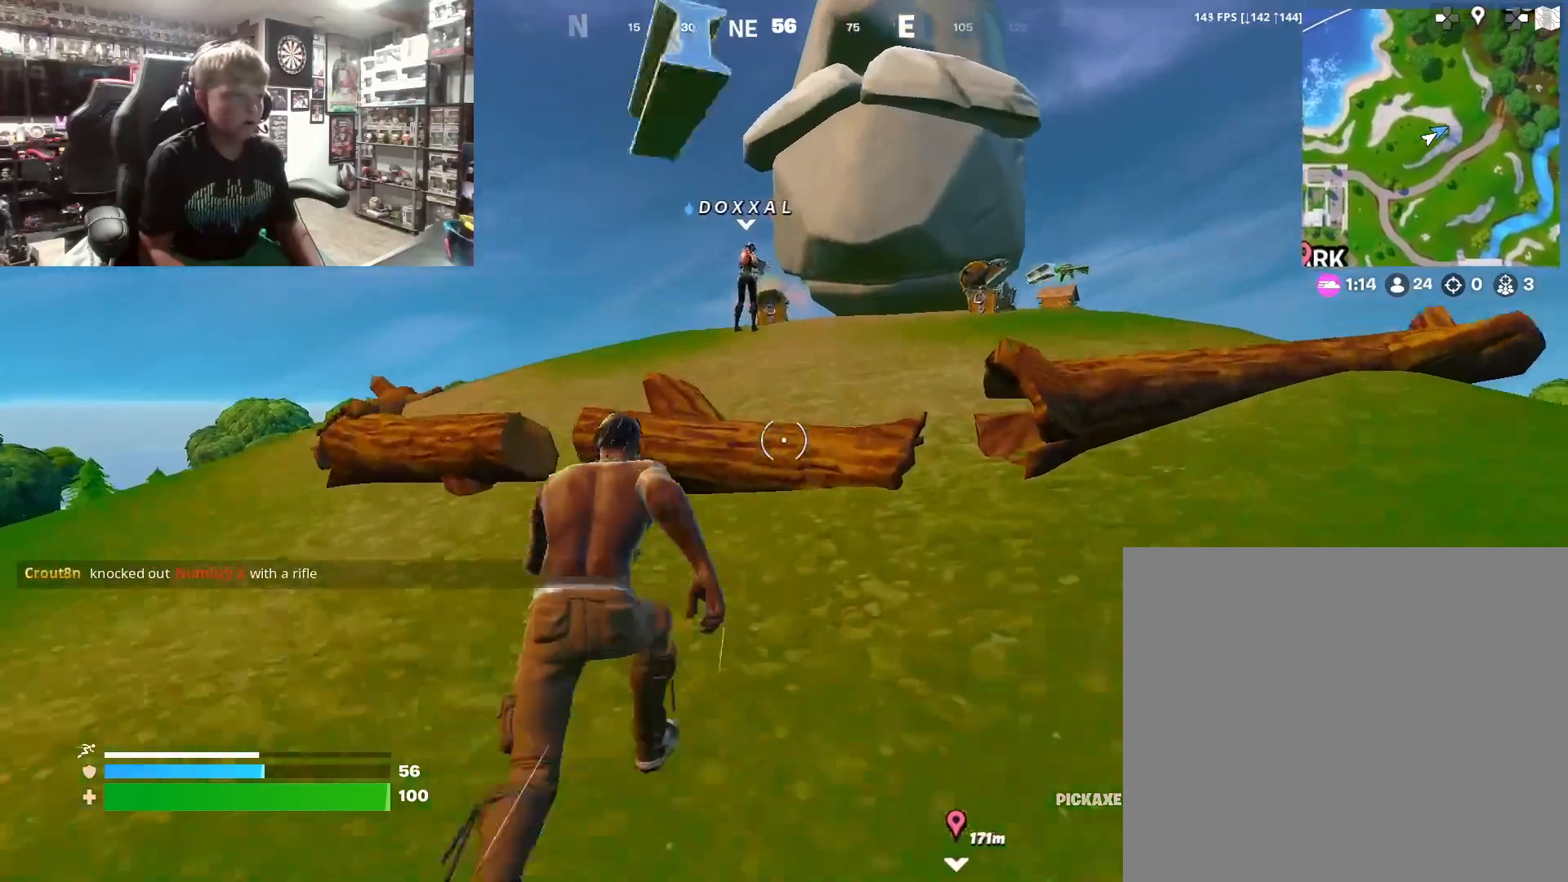
{"buttons": [], "left_stick": "up-right", "right_stick": "center", "events": [[133, "CROSS", "down"], [267, "CROSS", "up"], [300, "L1", "down"], [433, "left_stick", "up-right"], [467, "L1", "up"]]}
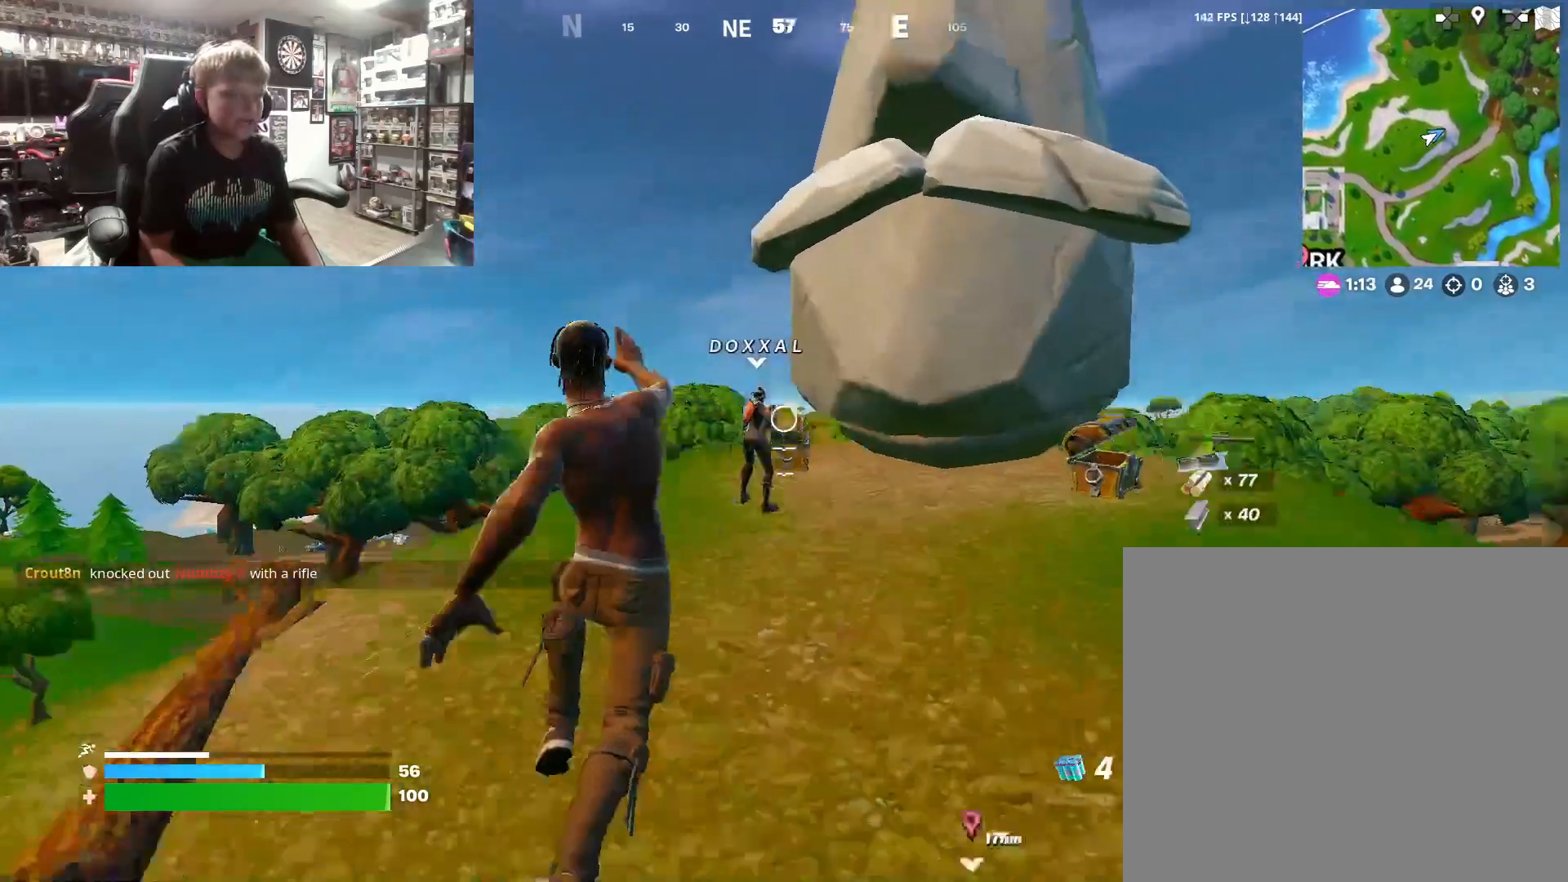
{"buttons": ["L1"], "left_stick": "up-right", "right_stick": "center", "events": [[33, "L1", "down"], [133, "right_stick", "right"], [167, "L1", "up"], [233, "L1", "down"], [267, "right_stick", "center"], [367, "L1", "up"], [467, "L1", "down"]]}
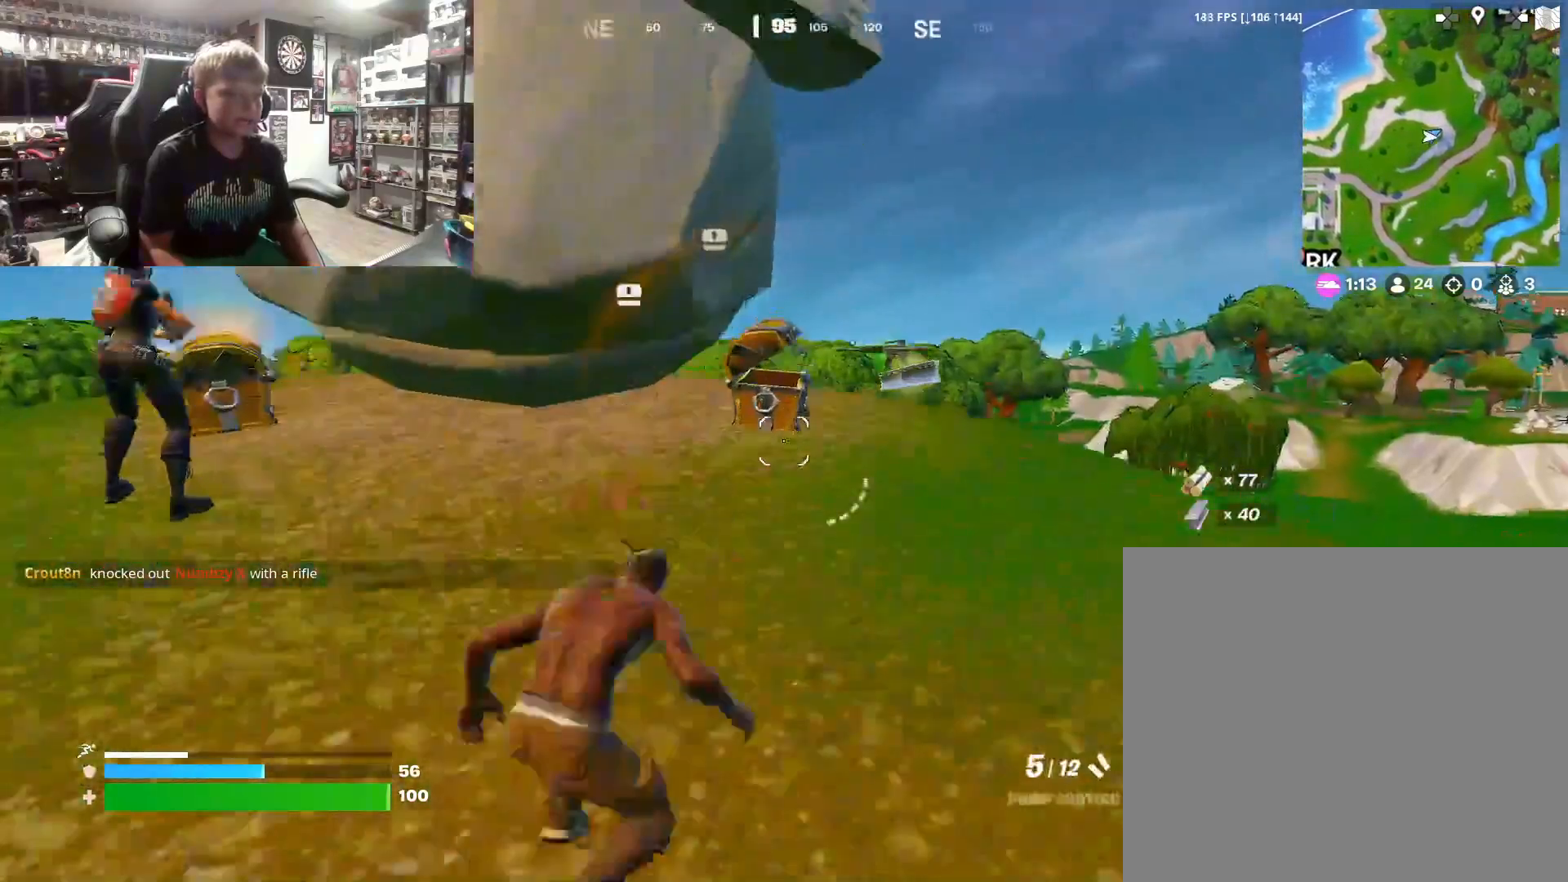
{"buttons": [], "left_stick": "up-right", "right_stick": "center", "events": [[100, "L1", "up"], [200, "left_stick", "center"], [367, "left_stick", "up-right"]]}
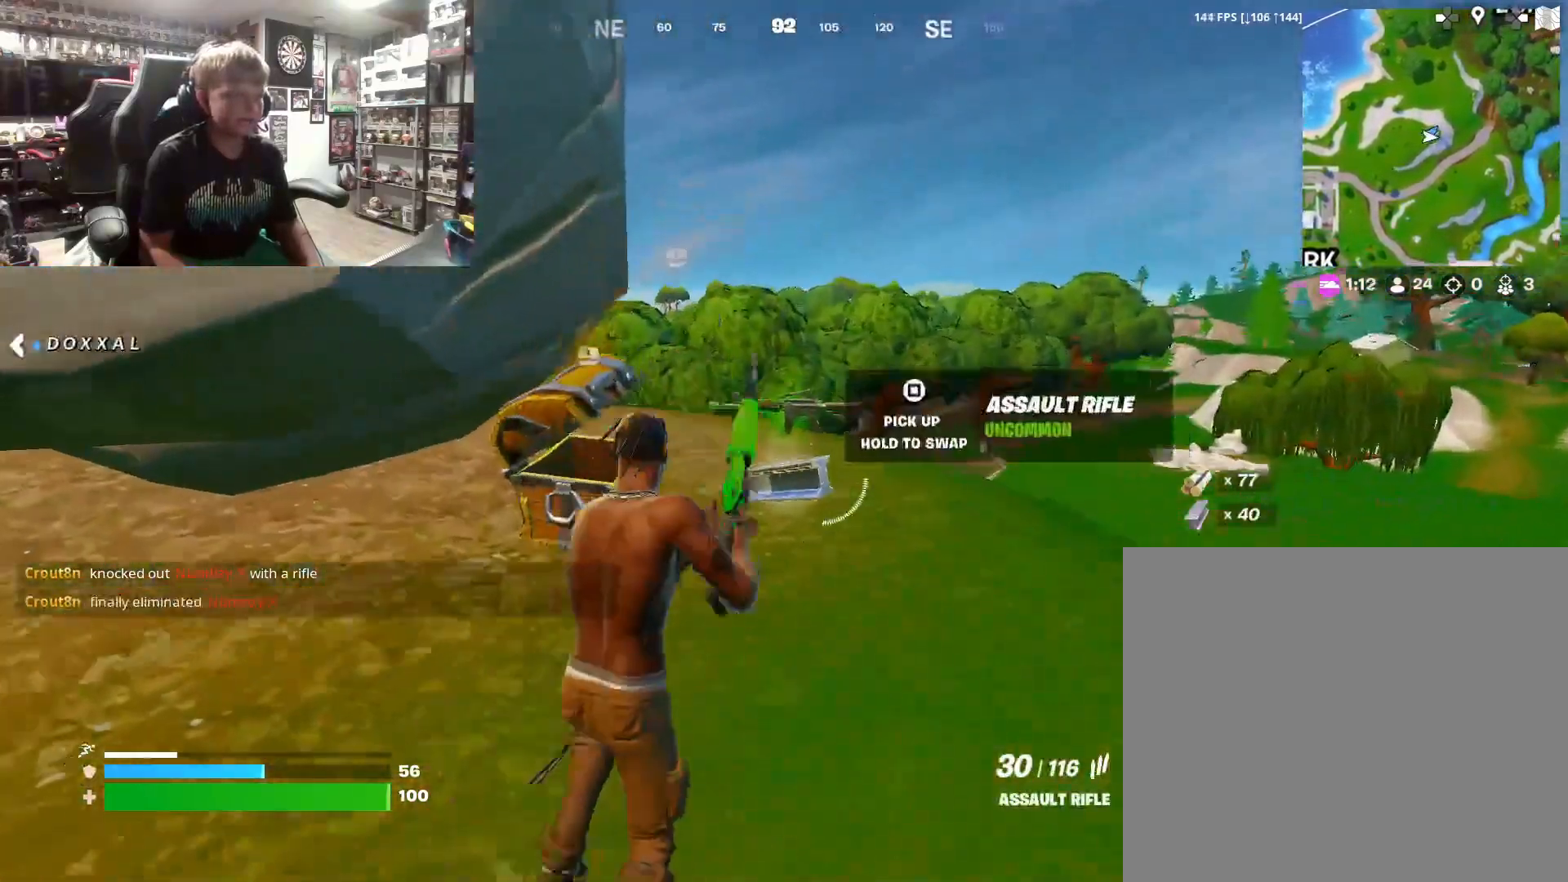
{"buttons": [], "left_stick": "down-left", "right_stick": "left", "events": [[67, "left_stick", "up"], [167, "SQUARE", "down"], [300, "SQUARE", "up"], [333, "left_stick", "down-left"], [400, "right_stick", "left"]]}